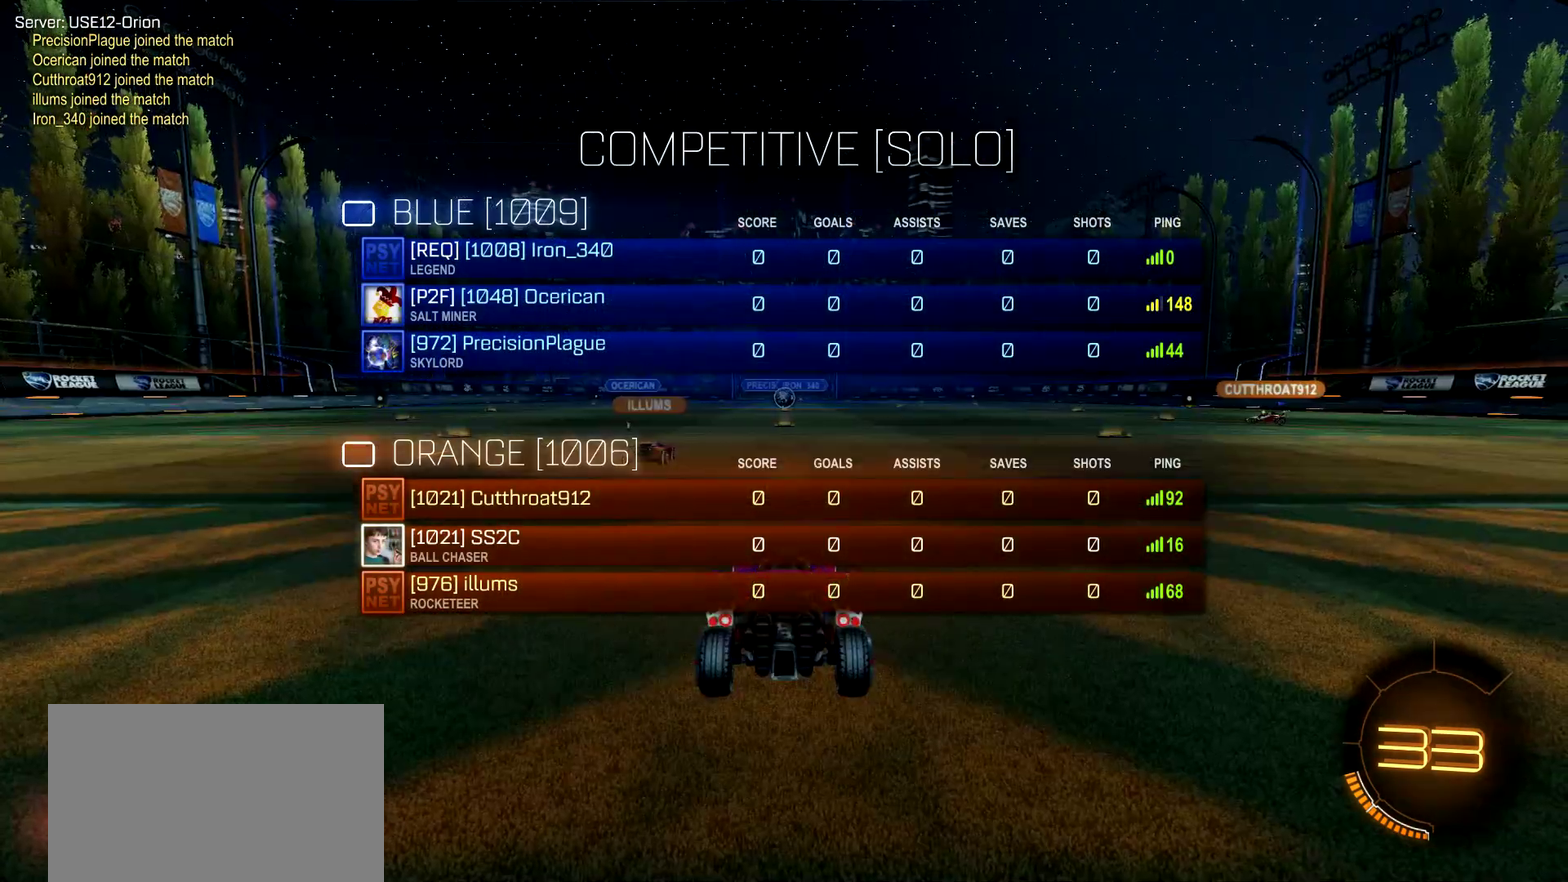
Gameplay with a controller (PlayStation layout); each line is a JSON object with the inputs held at the frame after it. "events" lists button and stick changes between this image and that frame as [ms after this image, input, new state], when the widget could be followed in between. Not read: L1 R1.
{"buttons": [], "left_stick": "center", "right_stick": "center"}
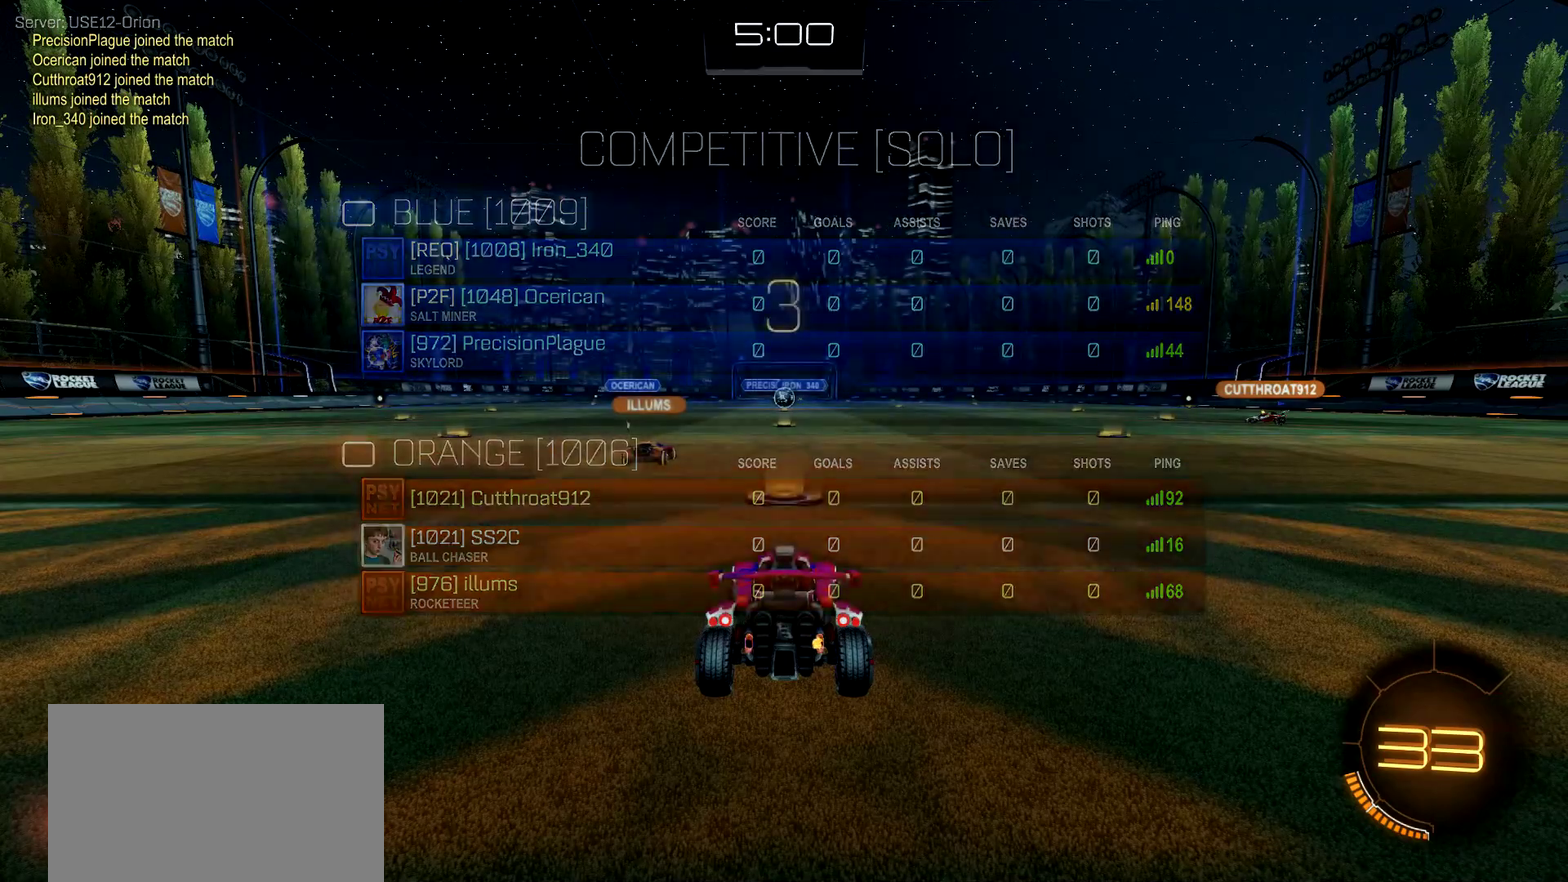
{"buttons": ["CIRCLE", "R2"], "left_stick": "right", "right_stick": "center", "events": [[367, "left_stick", "right"], [400, "R2", "down"], [467, "CIRCLE", "down"]]}
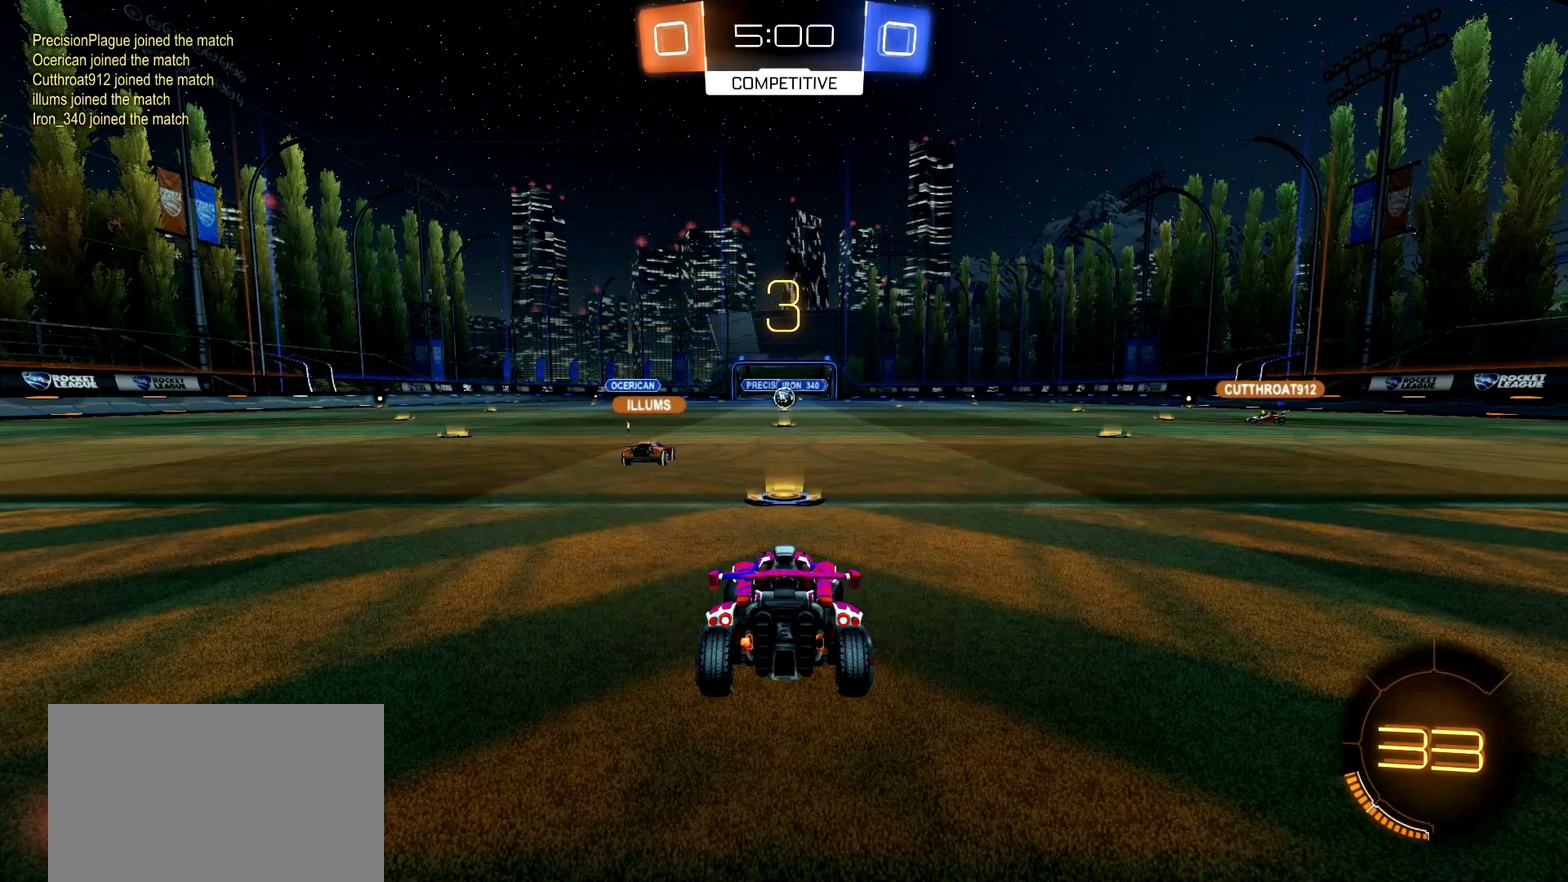
{"buttons": ["CIRCLE", "R2"], "left_stick": "right", "right_stick": "center", "events": [[234, "L3", "down"], [401, "L3", "up"]]}
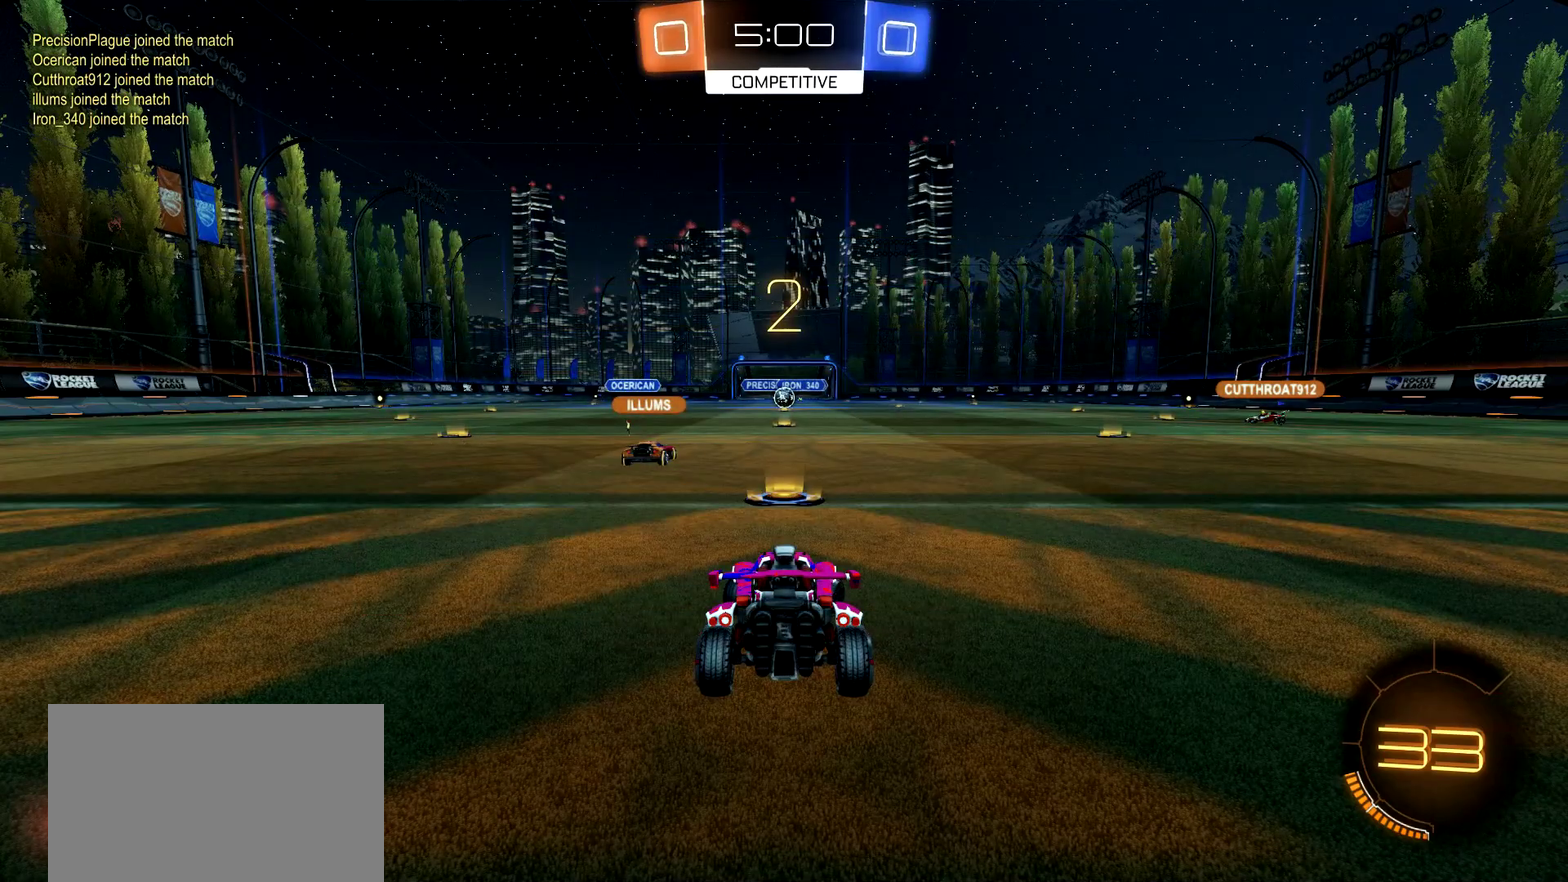
{"buttons": ["CIRCLE", "R2"], "left_stick": "right", "right_stick": "center", "events": []}
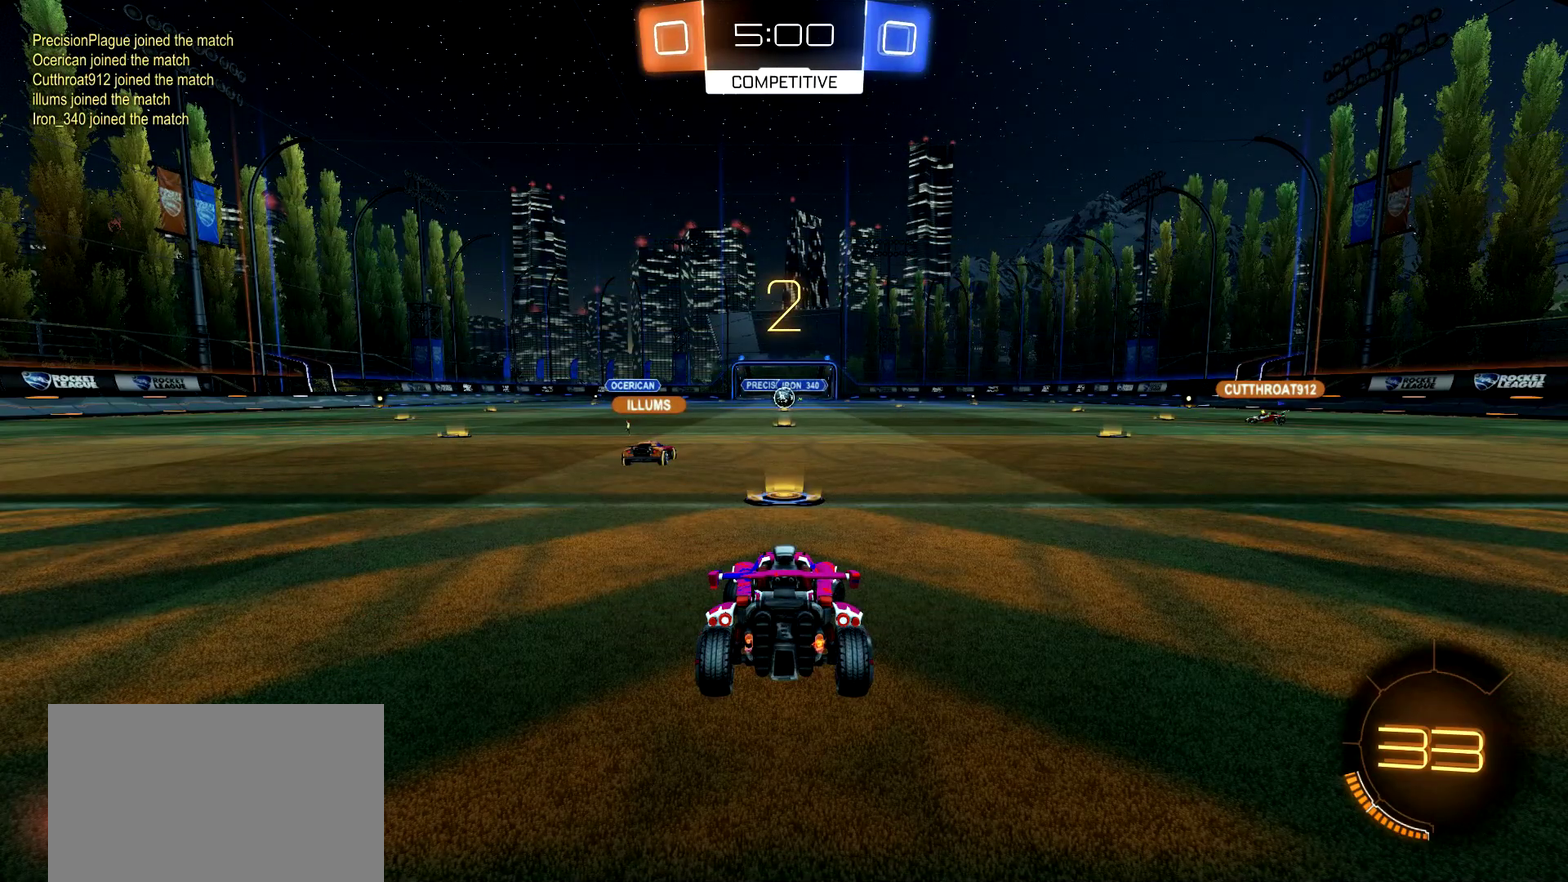
{"buttons": ["CIRCLE", "R2"], "left_stick": "right", "right_stick": "center", "events": []}
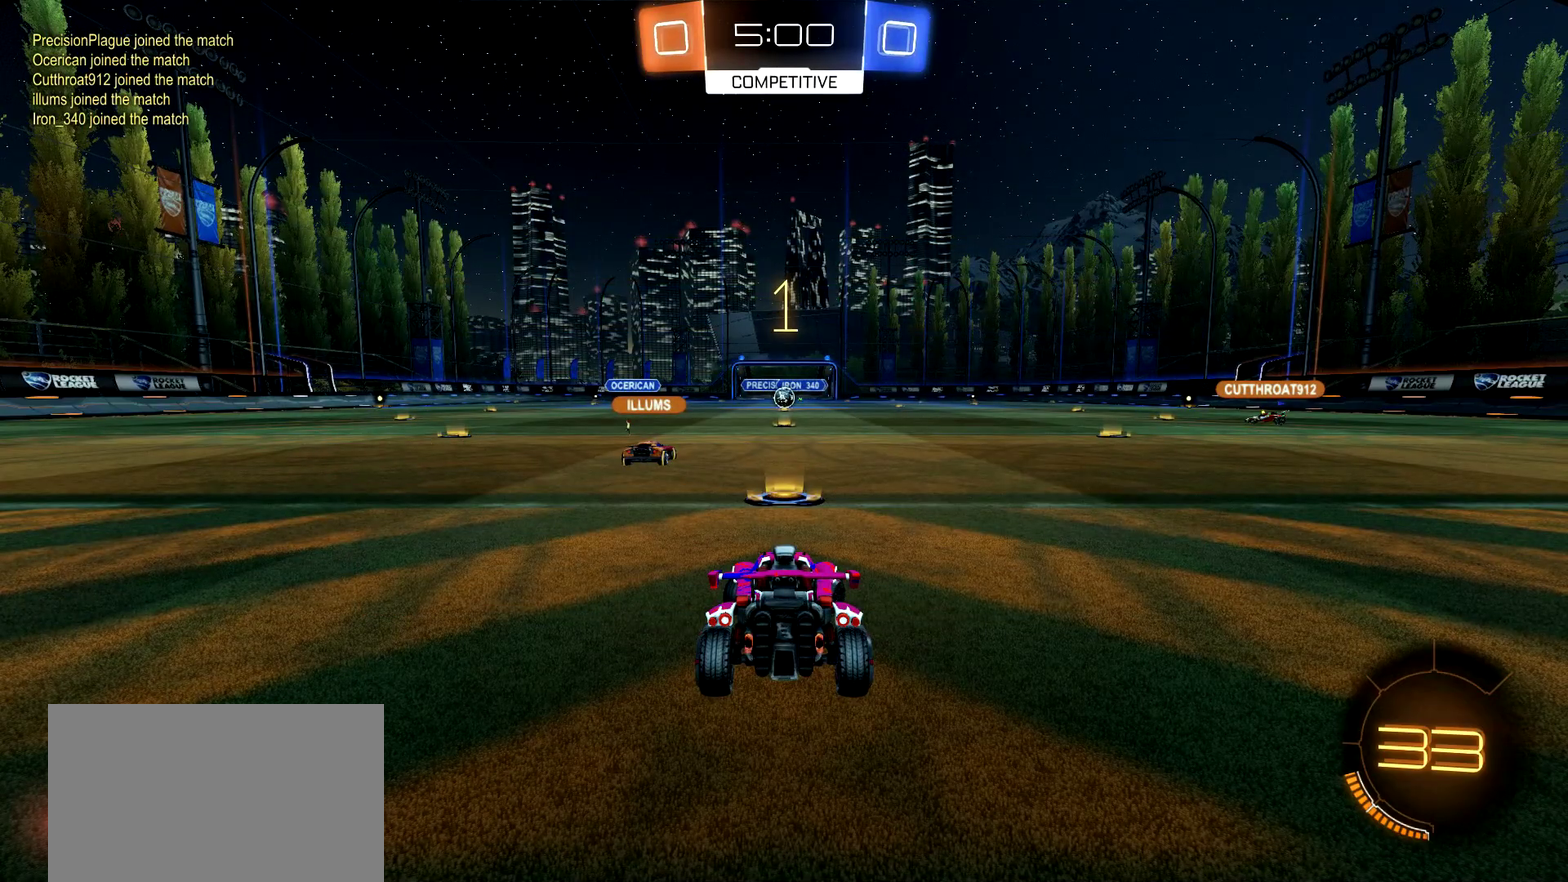
{"buttons": ["CIRCLE", "R2"], "left_stick": "right", "right_stick": "center", "events": [[117, "TRIANGLE", "down"], [183, "TRIANGLE", "up"]]}
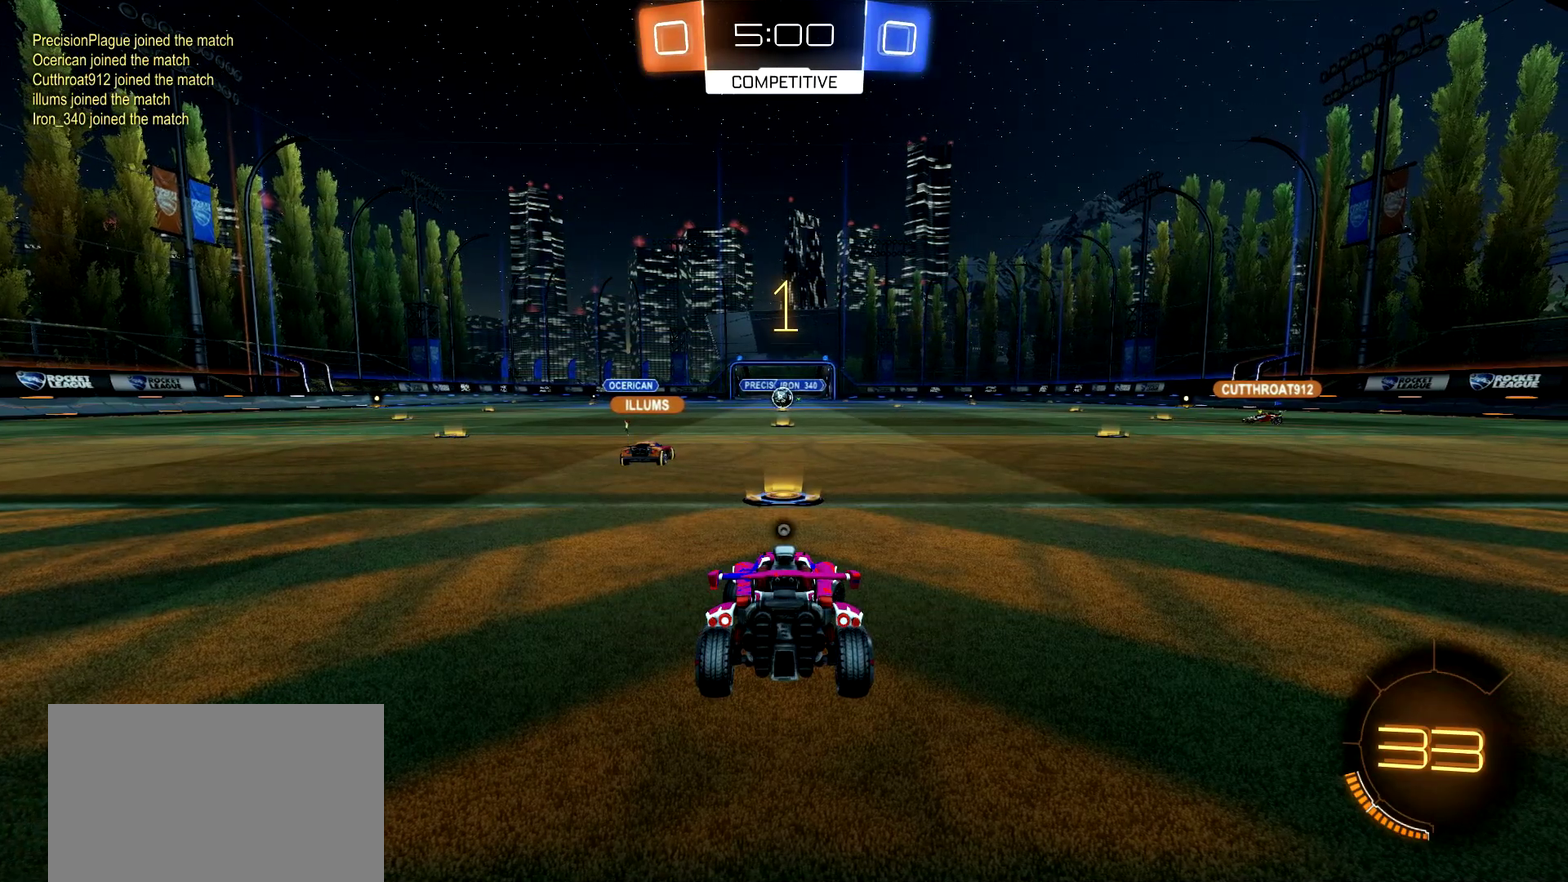
{"buttons": ["CIRCLE", "R2"], "left_stick": "right", "right_stick": "center", "events": []}
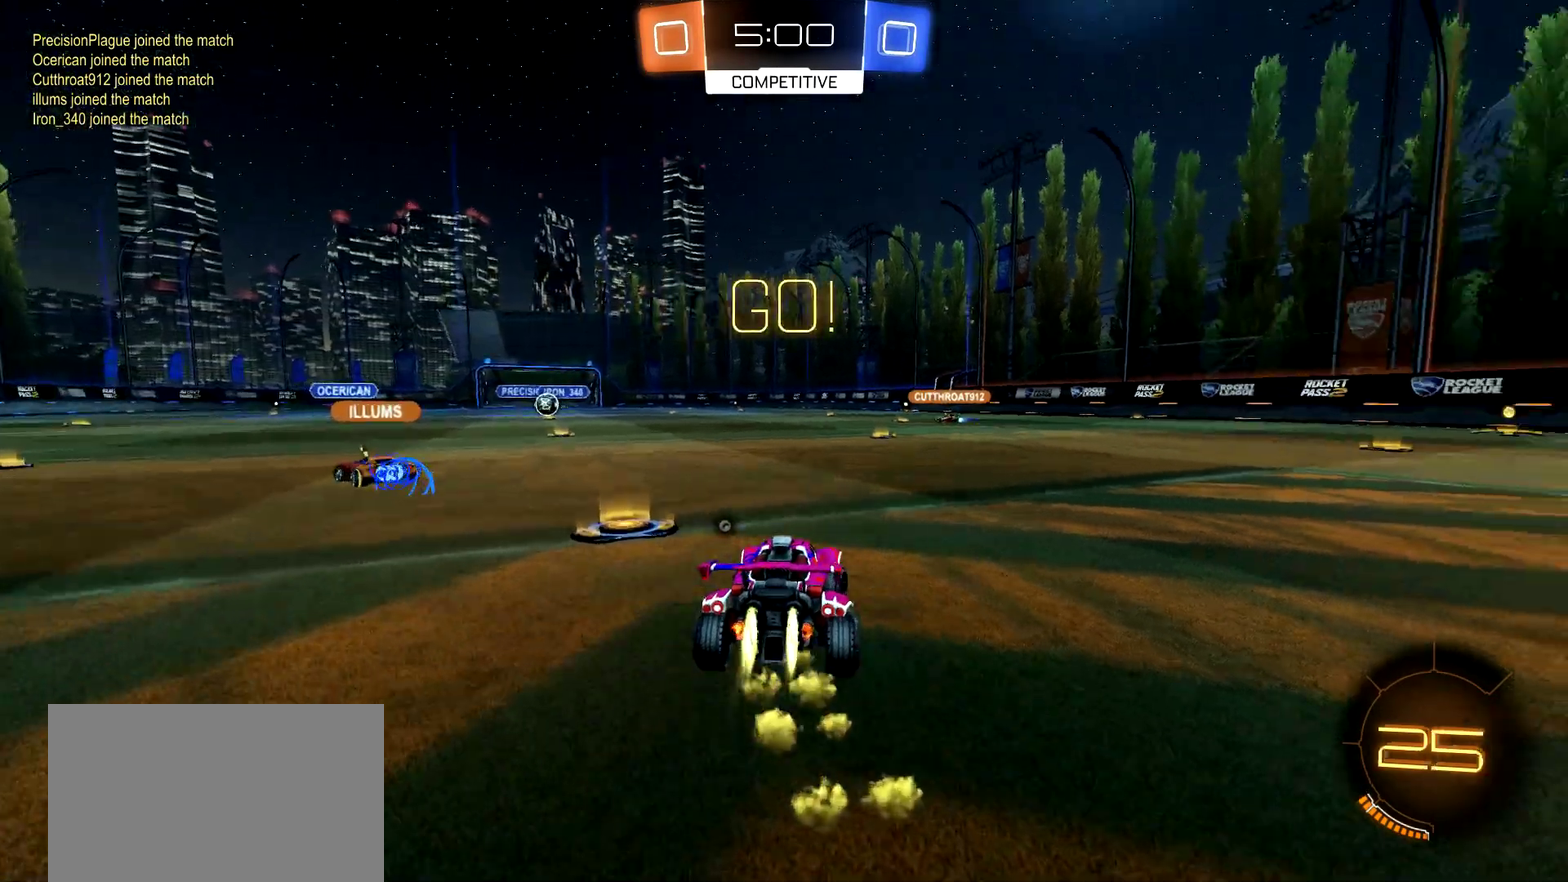
{"buttons": ["CROSS", "CIRCLE", "R2"], "left_stick": "up", "right_stick": "center", "events": [[317, "left_stick", "up-right"], [367, "CROSS", "down"], [417, "left_stick", "up"], [434, "CROSS", "up"], [500, "CROSS", "down"]]}
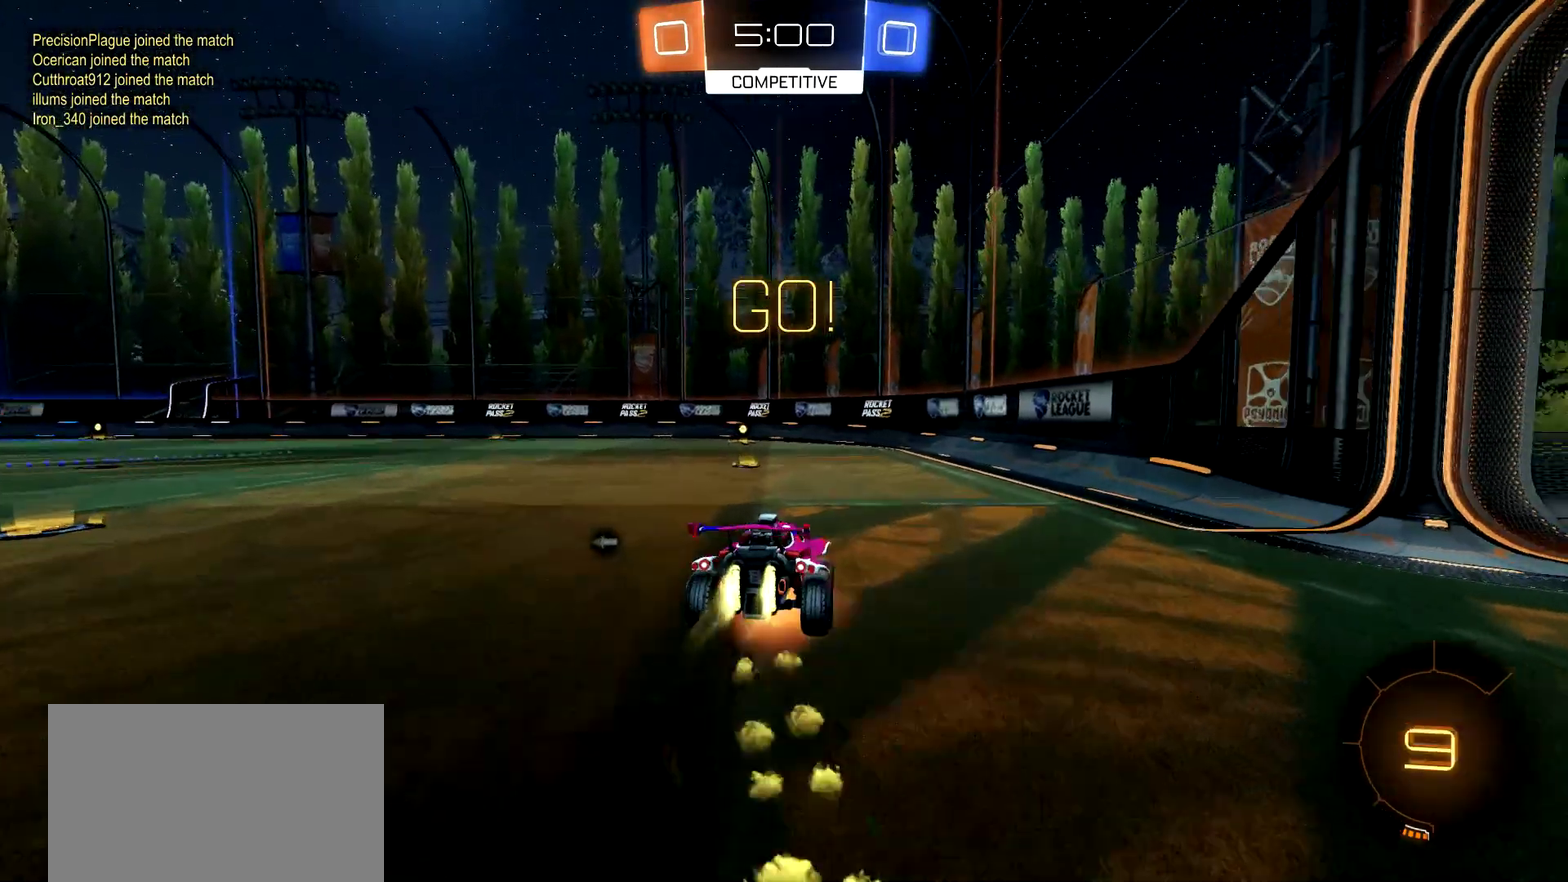
{"buttons": ["R2"], "left_stick": "center", "right_stick": "center", "events": [[101, "left_stick", "center"], [117, "CROSS", "up"], [184, "CIRCLE", "up"]]}
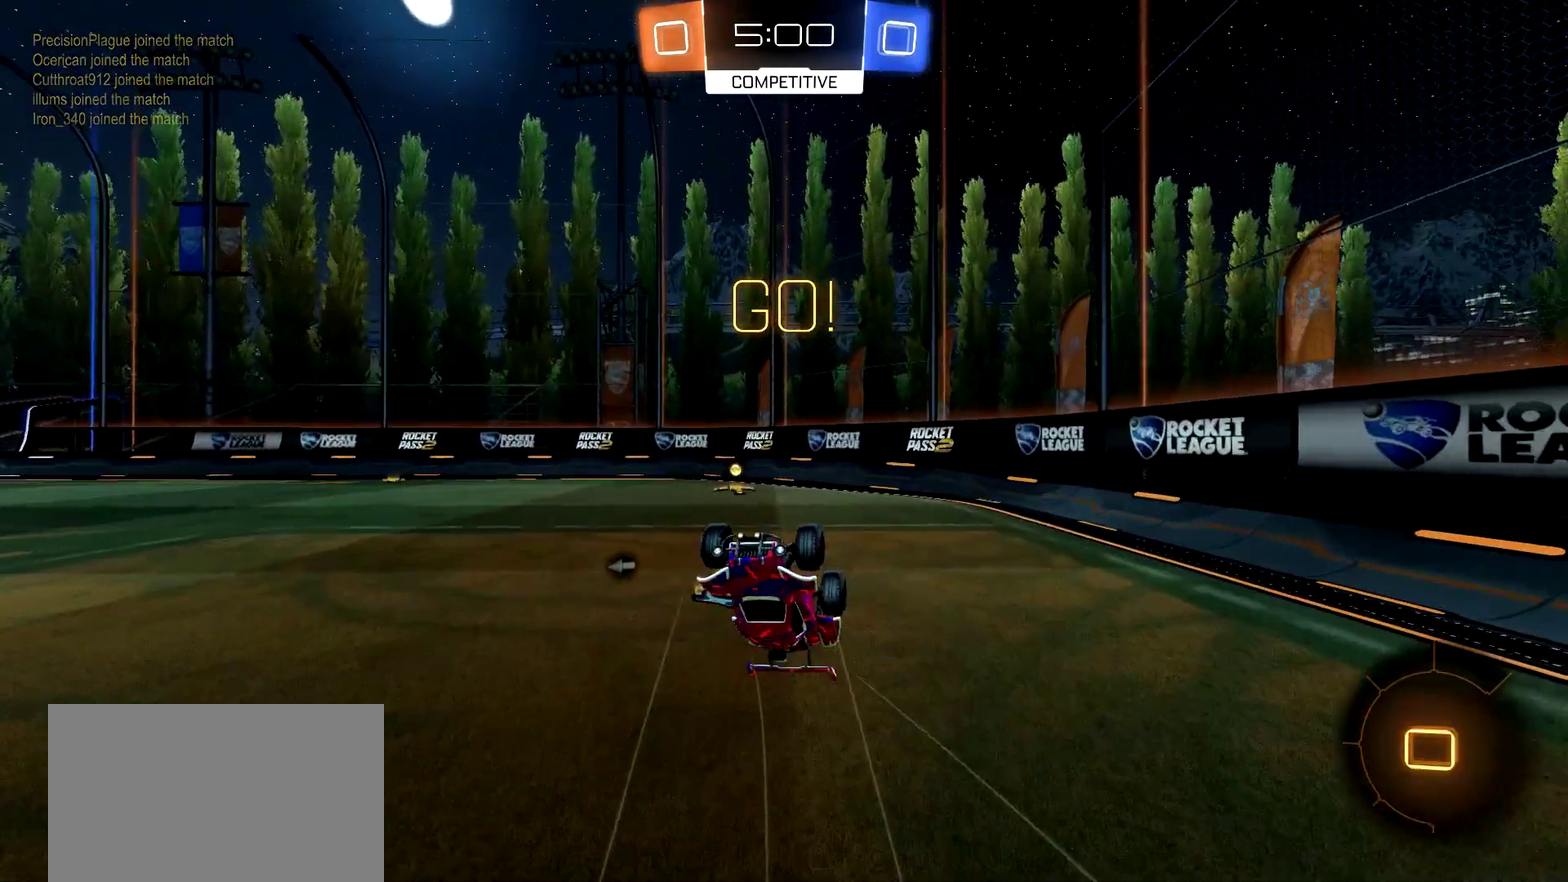
{"buttons": ["R2"], "left_stick": "left", "right_stick": "center", "events": [[50, "TRIANGLE", "down"], [183, "TRIANGLE", "up"], [350, "left_stick", "left"]]}
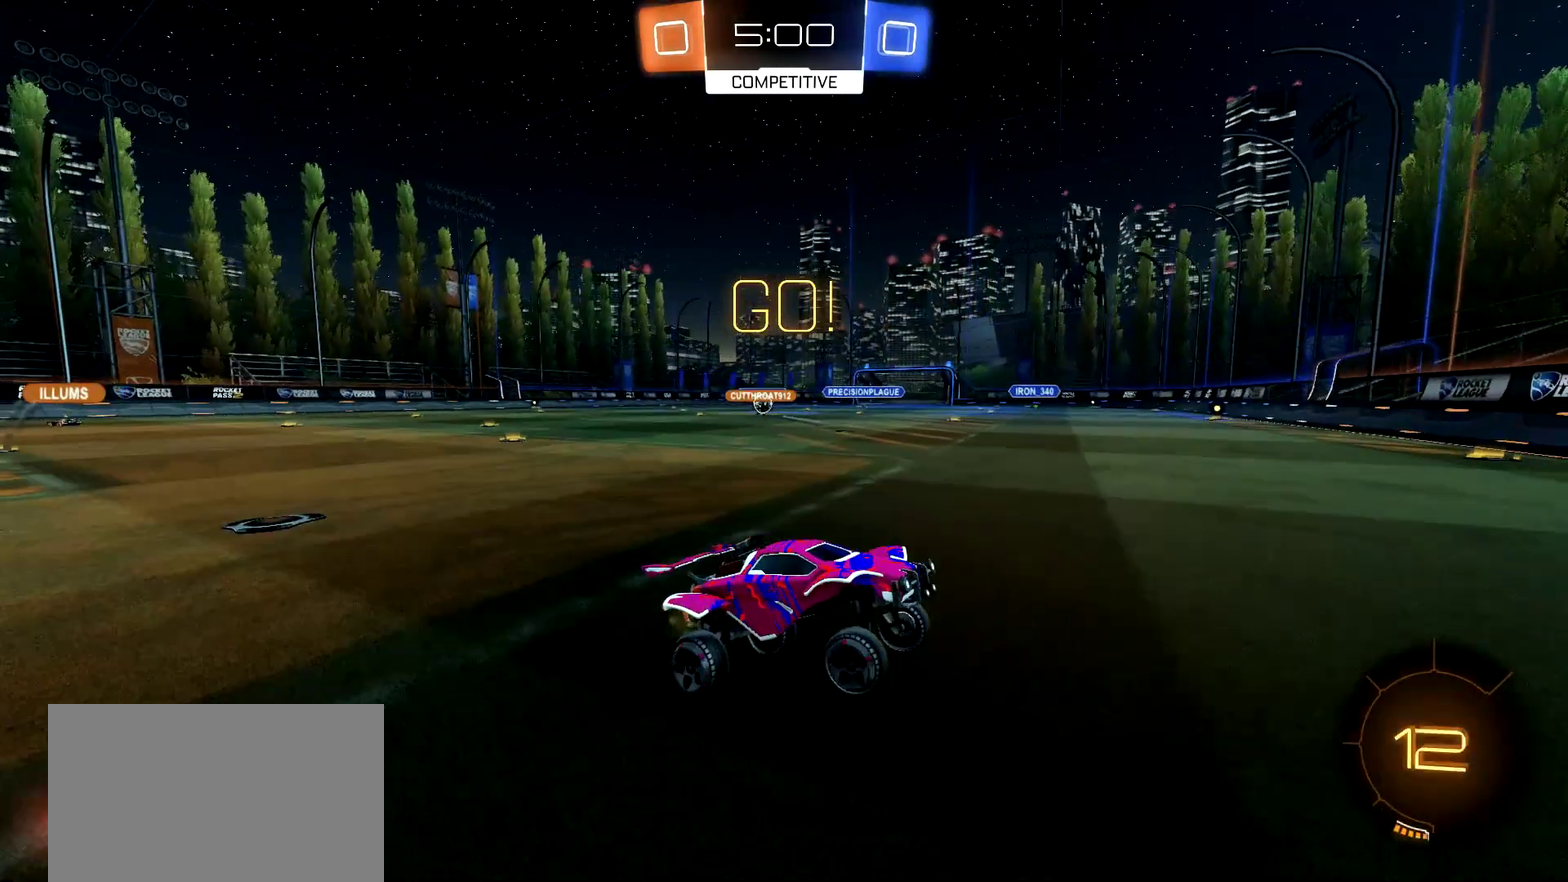
{"buttons": ["CIRCLE", "R2"], "left_stick": "left", "right_stick": "center", "events": [[84, "CIRCLE", "down"], [251, "CIRCLE", "up"], [451, "CIRCLE", "down"]]}
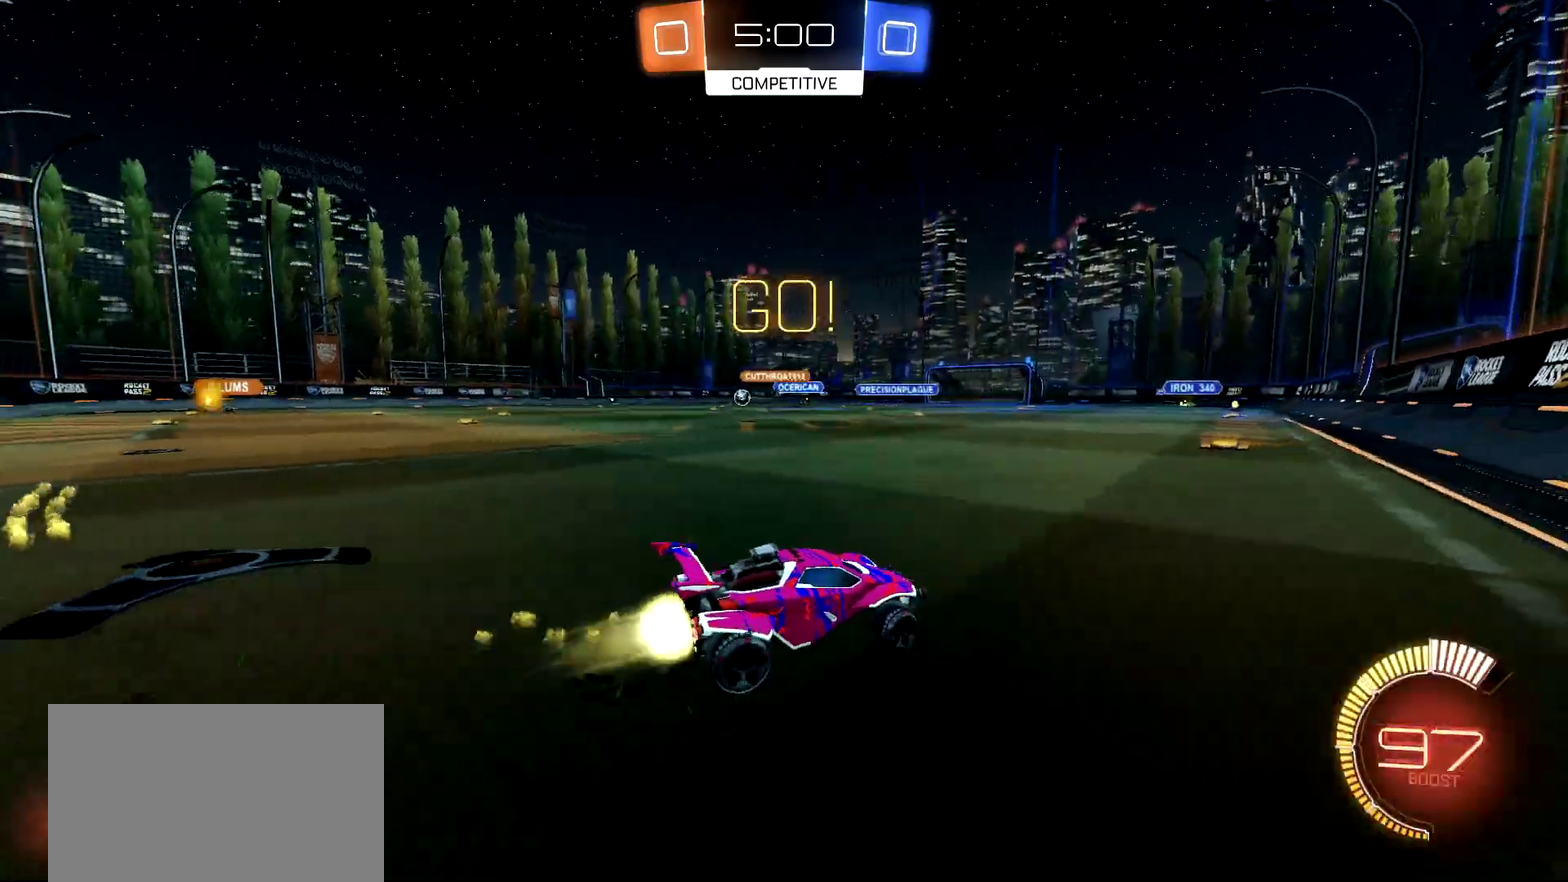
{"buttons": ["CIRCLE", "R2"], "left_stick": "up-right", "right_stick": "center", "events": [[150, "CIRCLE", "up"], [450, "CIRCLE", "down"], [484, "left_stick", "up-right"]]}
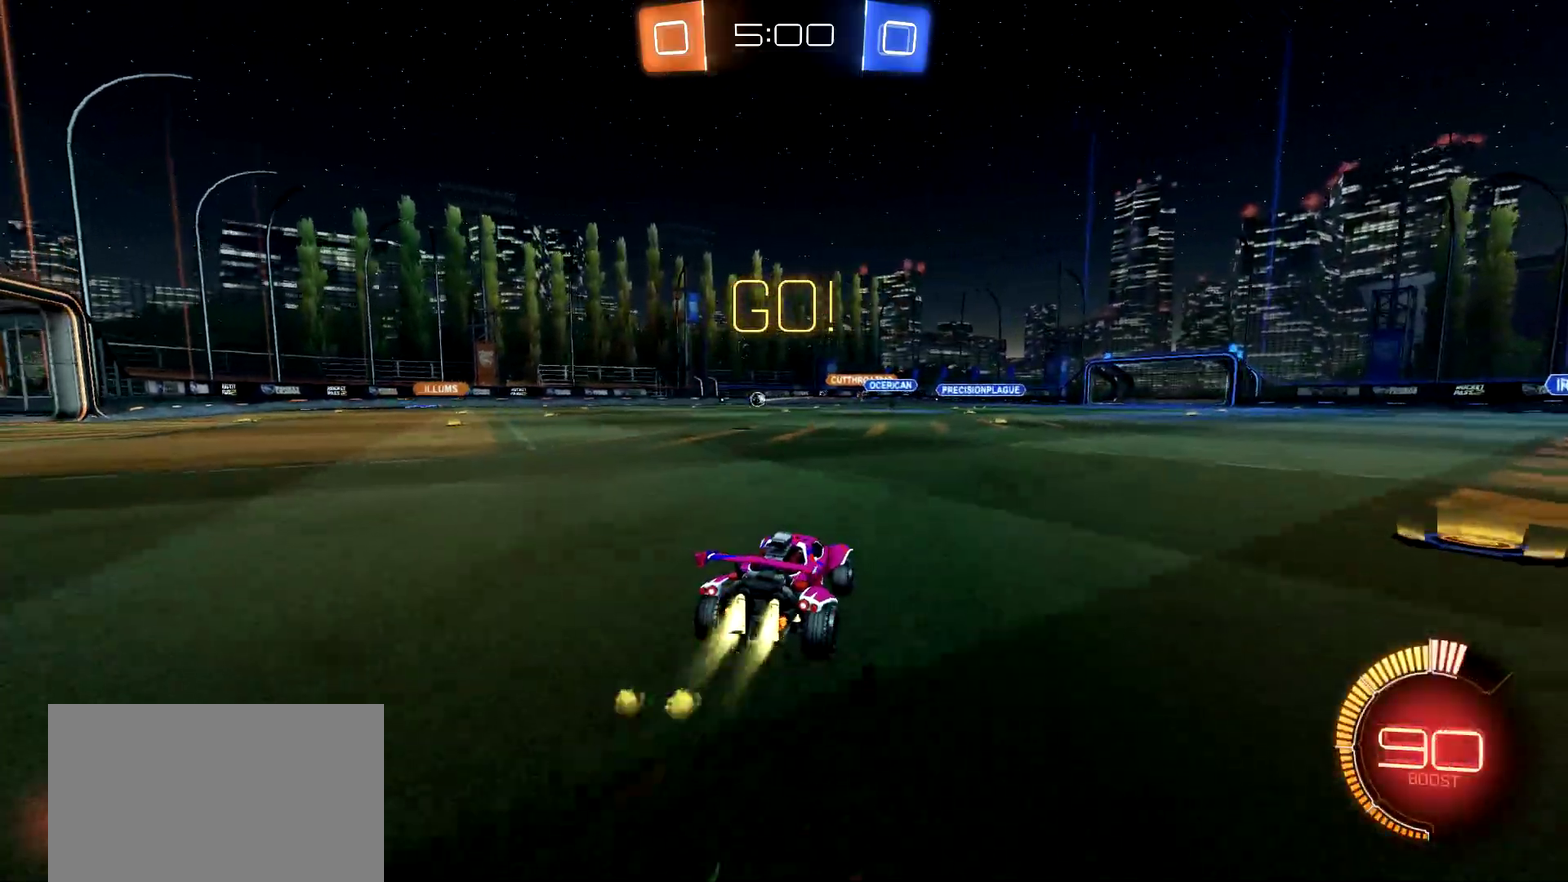
{"buttons": ["R2"], "left_stick": "center", "right_stick": "center", "events": [[17, "CROSS", "down"], [67, "CROSS", "up"], [67, "left_stick", "up"], [134, "CROSS", "down"], [201, "CROSS", "up"], [201, "left_stick", "center"], [251, "CIRCLE", "up"], [284, "TRIANGLE", "down"], [384, "TRIANGLE", "up"]]}
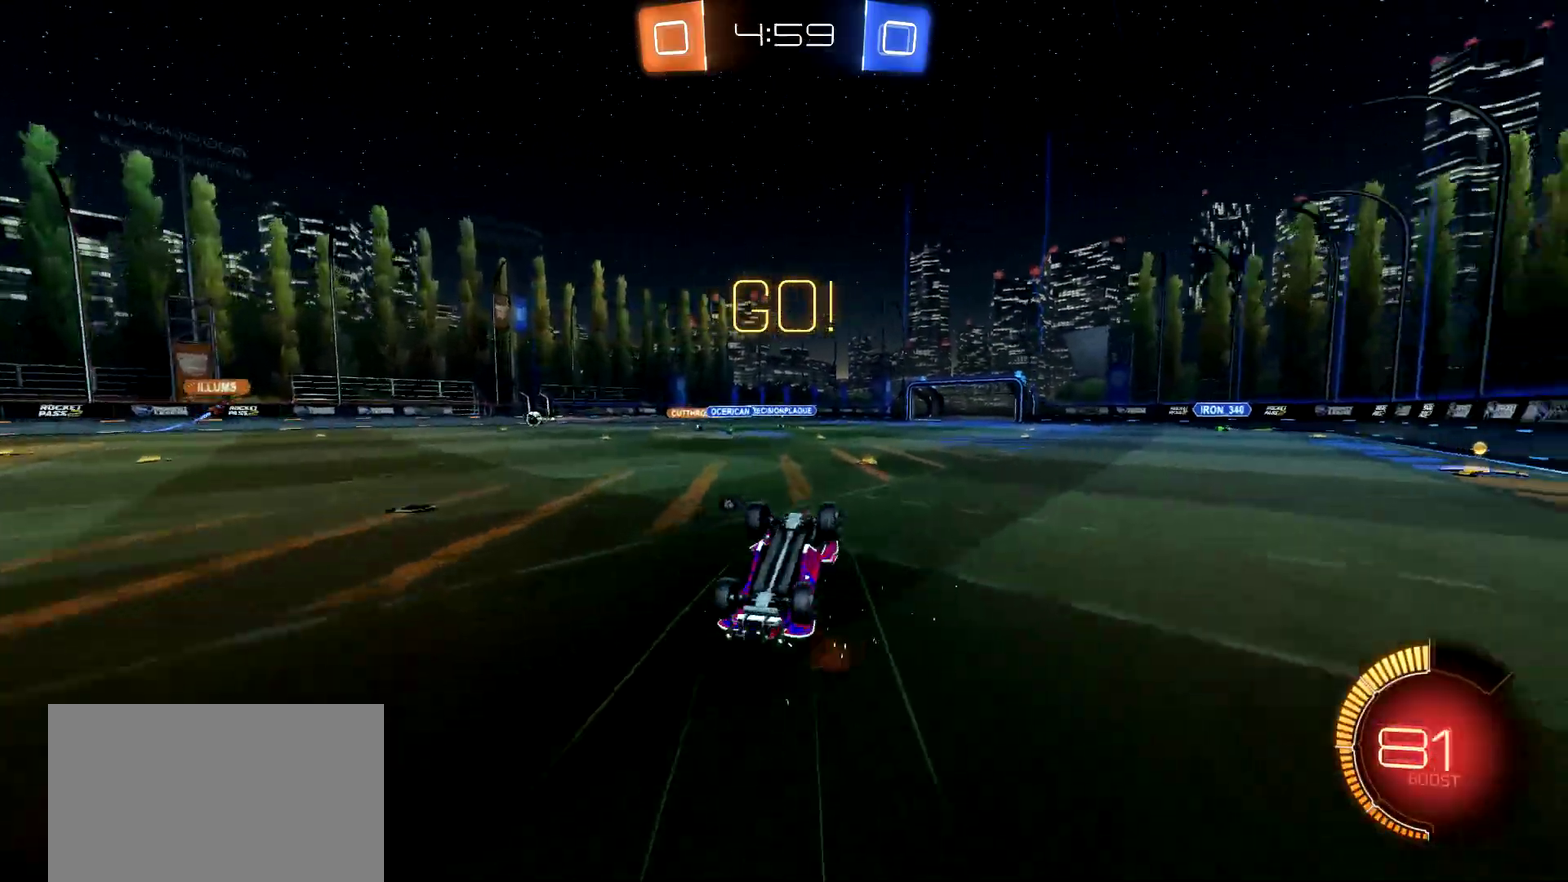
{"buttons": ["R2"], "left_stick": "center", "right_stick": "center", "events": [[33, "TRIANGLE", "down"], [100, "TRIANGLE", "up"]]}
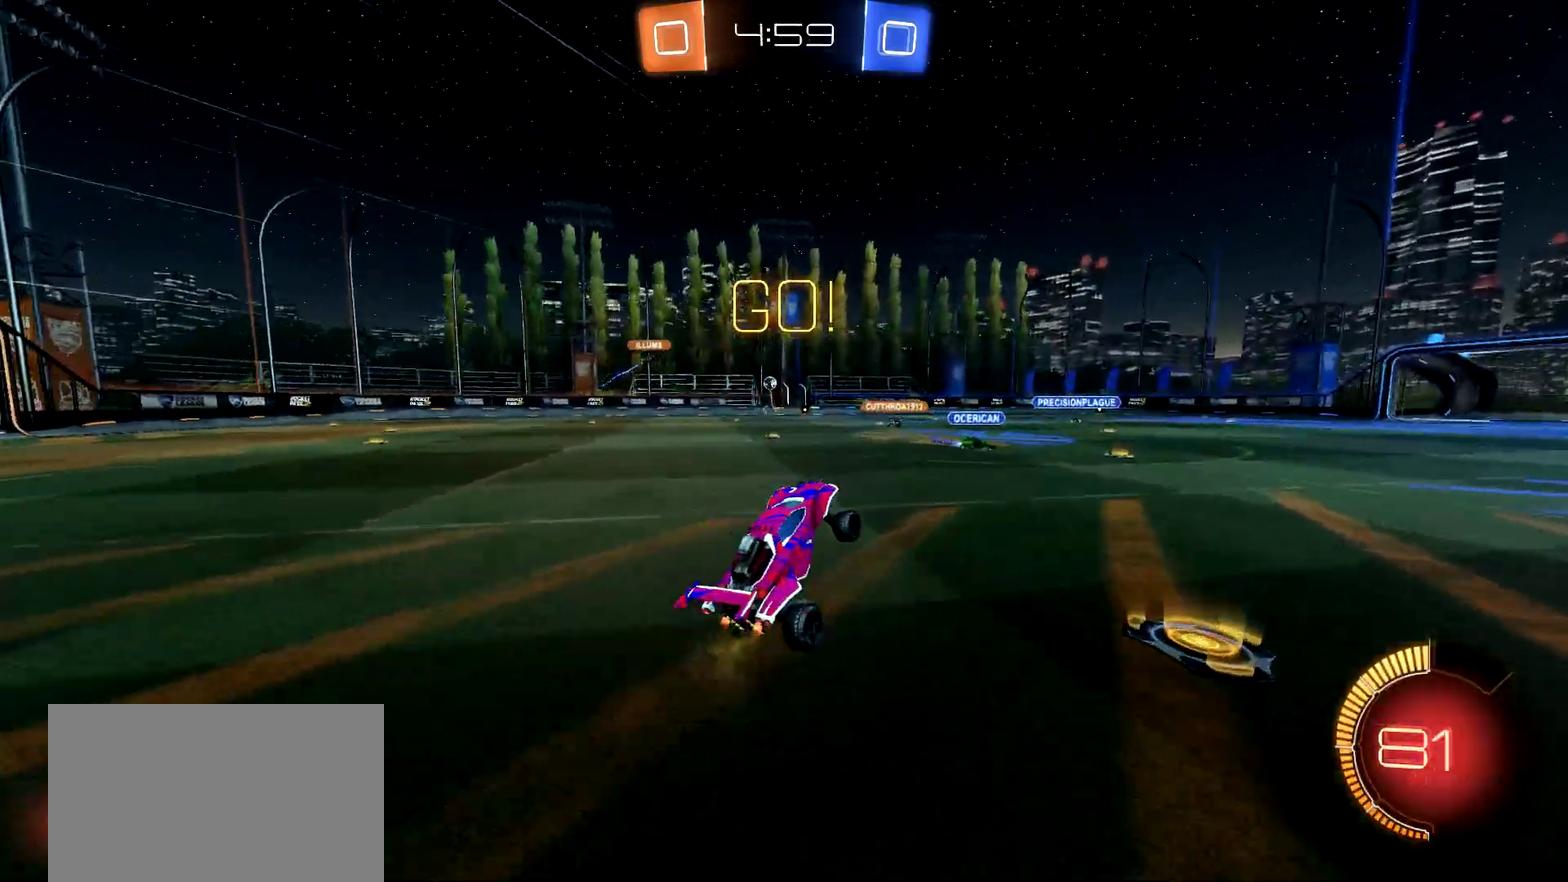
{"buttons": ["R2"], "left_stick": "right", "right_stick": "center", "events": [[401, "left_stick", "right"]]}
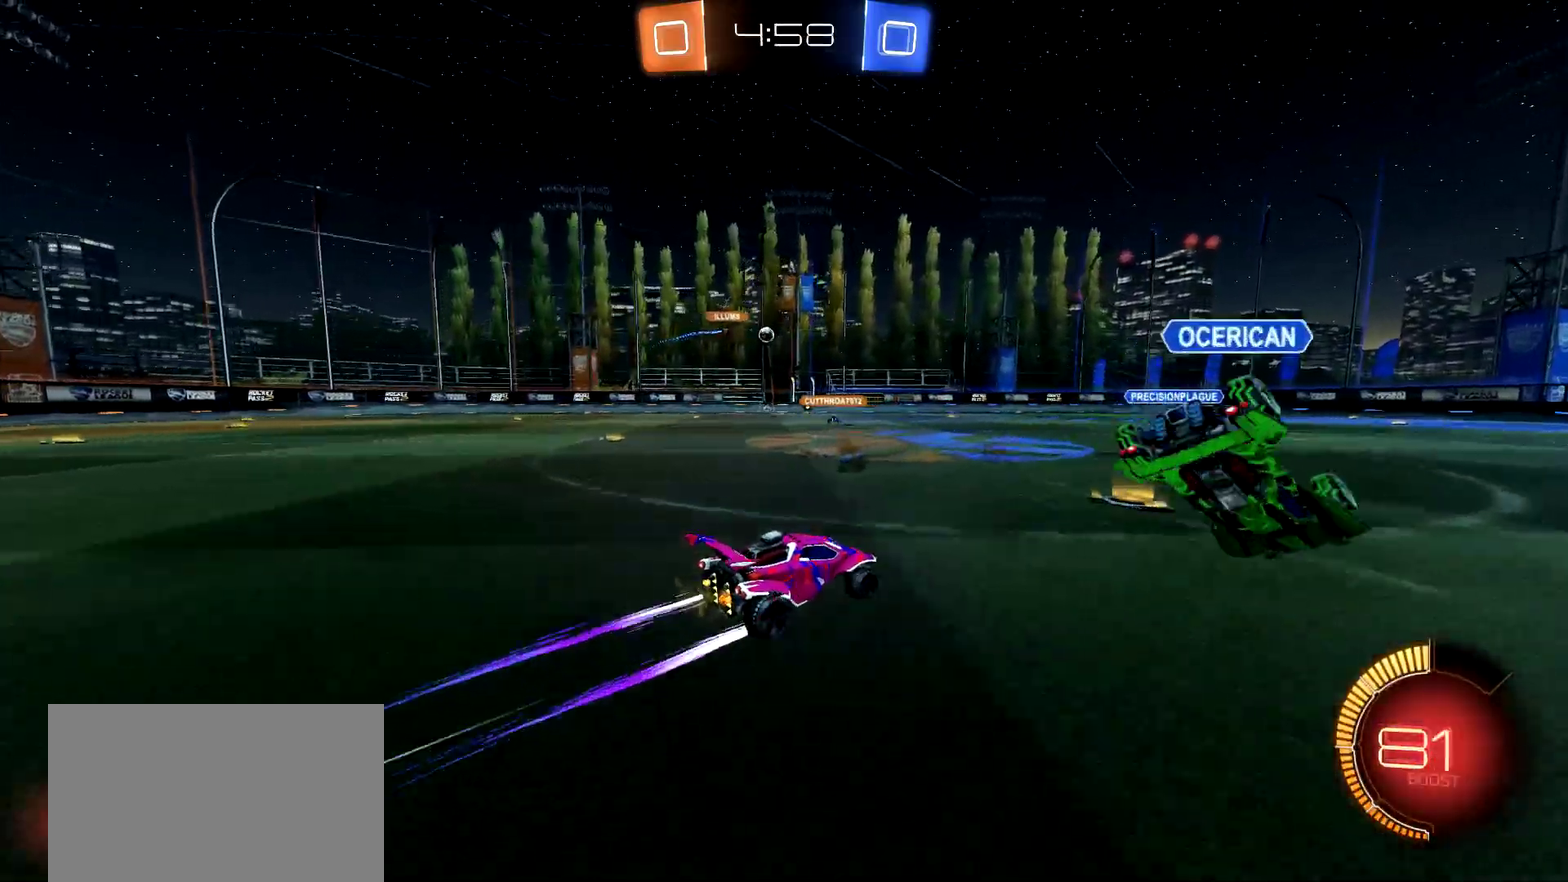
{"buttons": ["L2"], "left_stick": "right", "right_stick": "center", "events": [[33, "left_stick", "center"], [467, "L2", "down"], [484, "R2", "up"], [500, "left_stick", "right"]]}
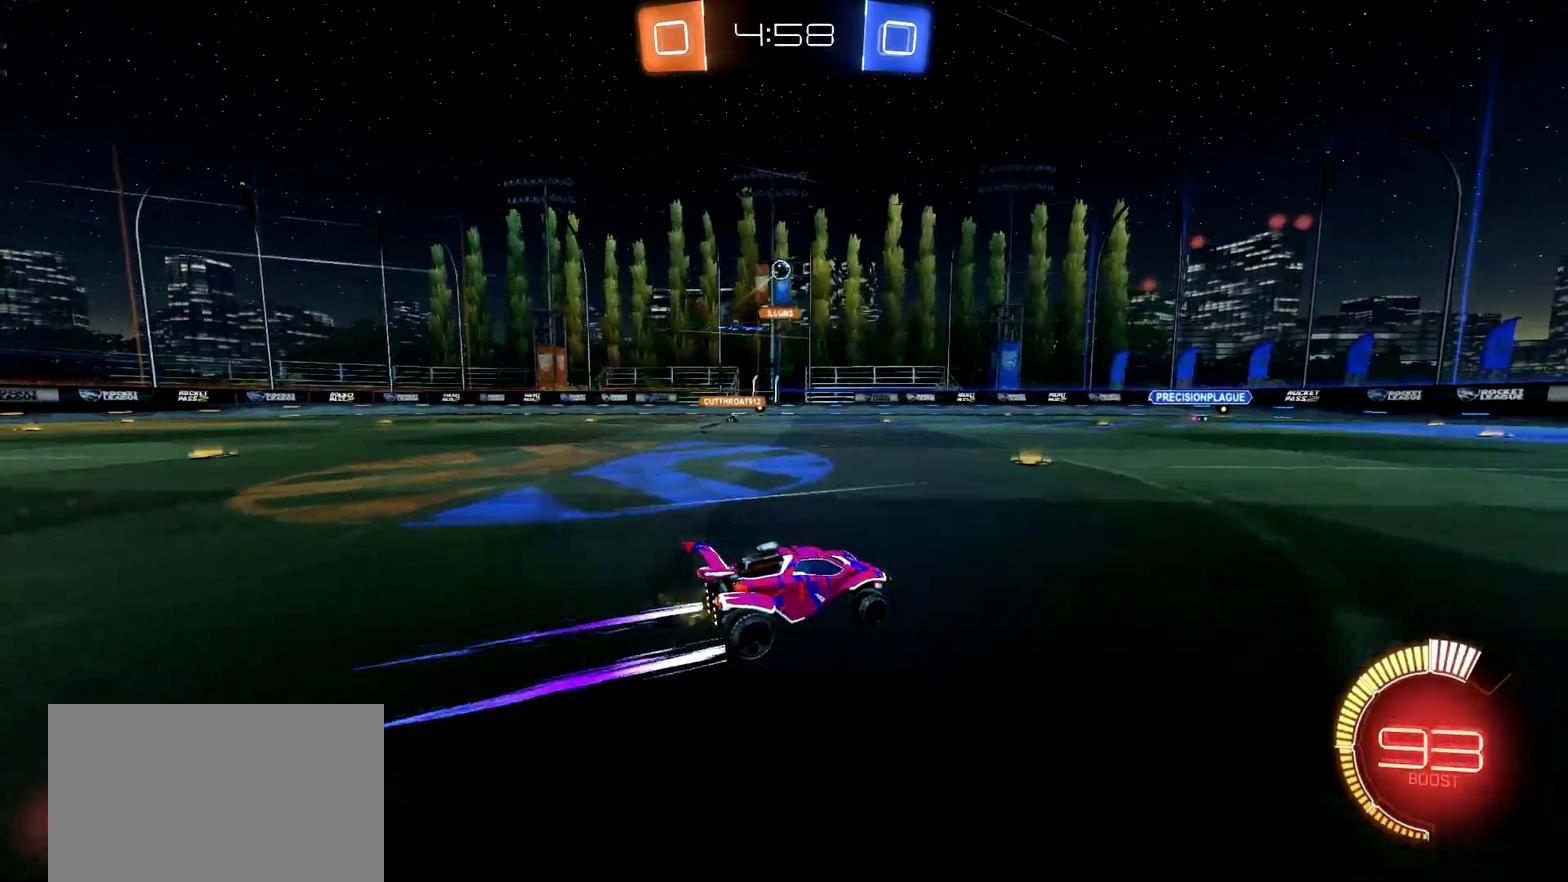
{"buttons": ["CROSS", "CIRCLE", "R2"], "left_stick": "down-right", "right_stick": "center"}
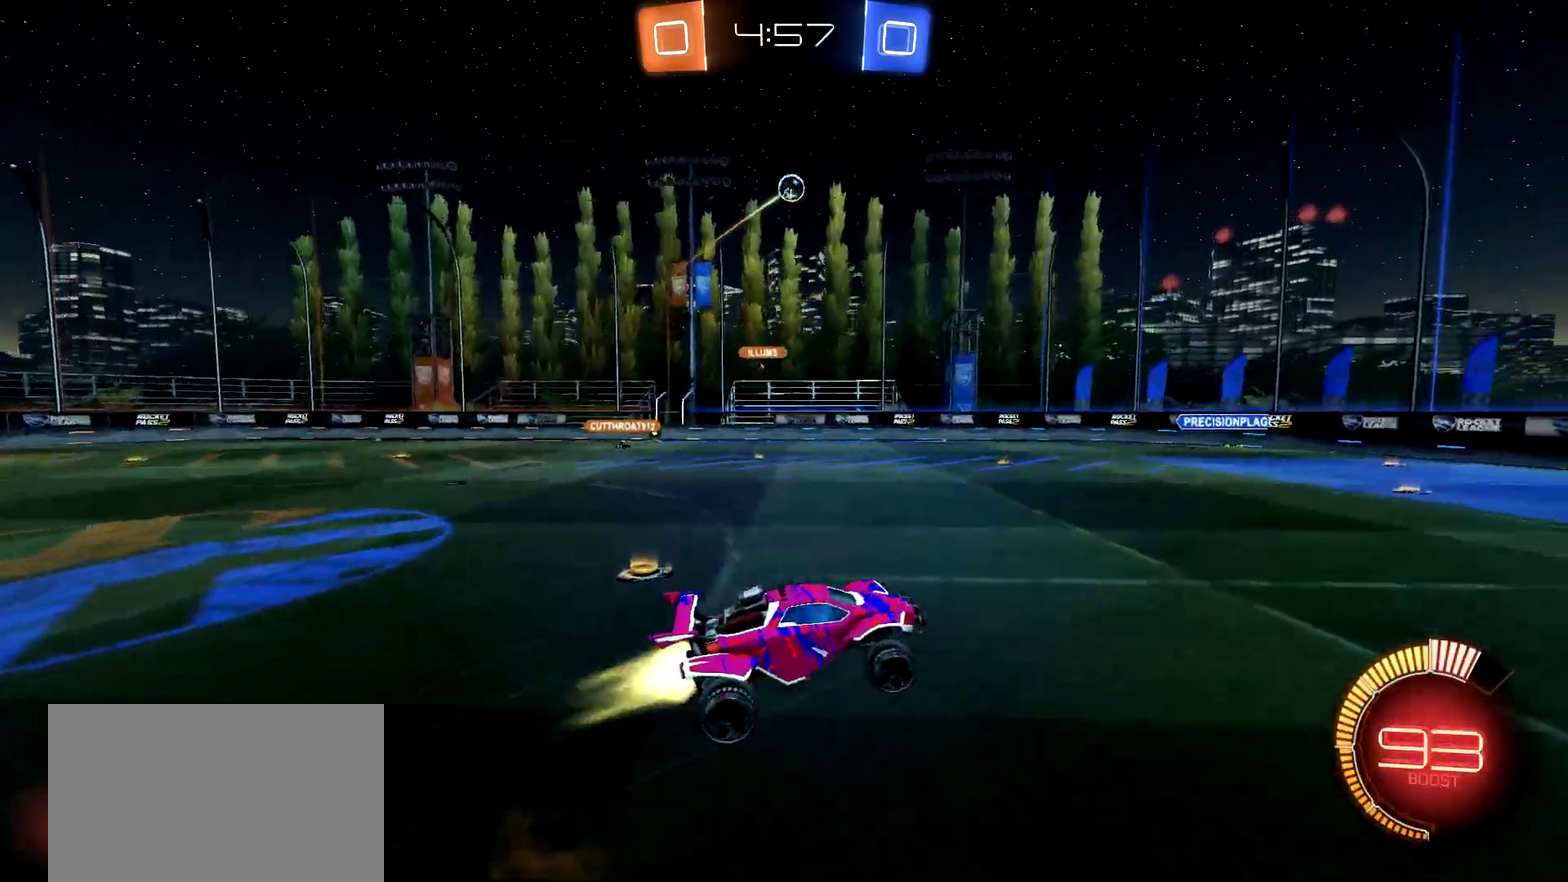
{"buttons": ["R2"], "left_stick": "left", "right_stick": "center", "events": [[67, "CROSS", "up"], [167, "left_stick", "down-left"], [300, "left_stick", "down"], [350, "CIRCLE", "up"], [484, "left_stick", "left"]]}
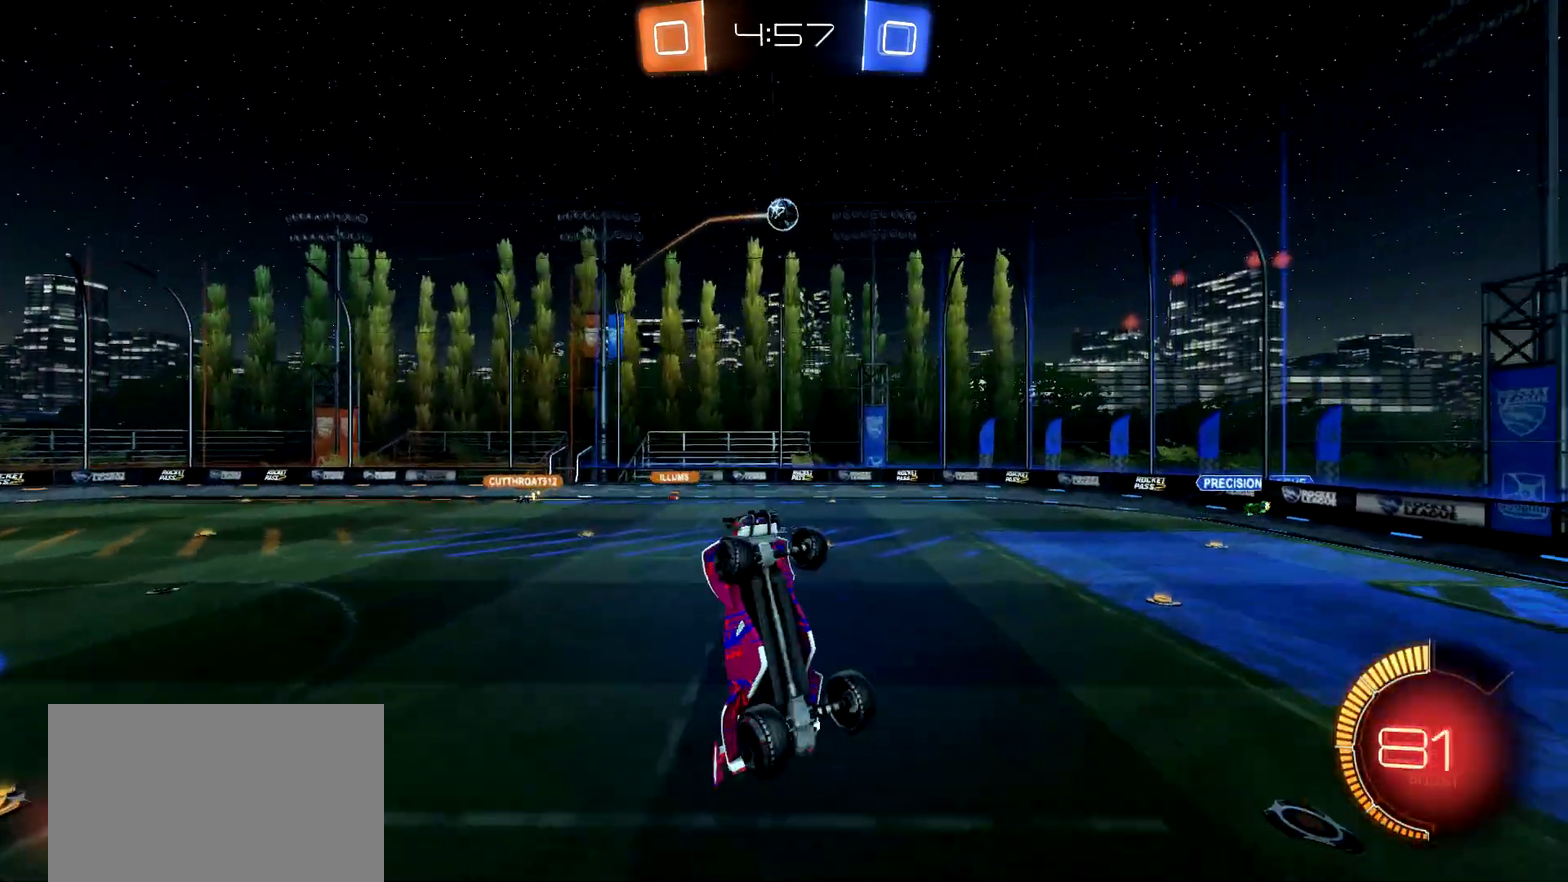
{"buttons": ["CIRCLE", "R2"], "left_stick": "up", "right_stick": "center", "events": [[117, "left_stick", "down"], [151, "CIRCLE", "down"], [184, "left_stick", "down-right"], [234, "left_stick", "right"], [301, "left_stick", "up-right"], [401, "left_stick", "up"]]}
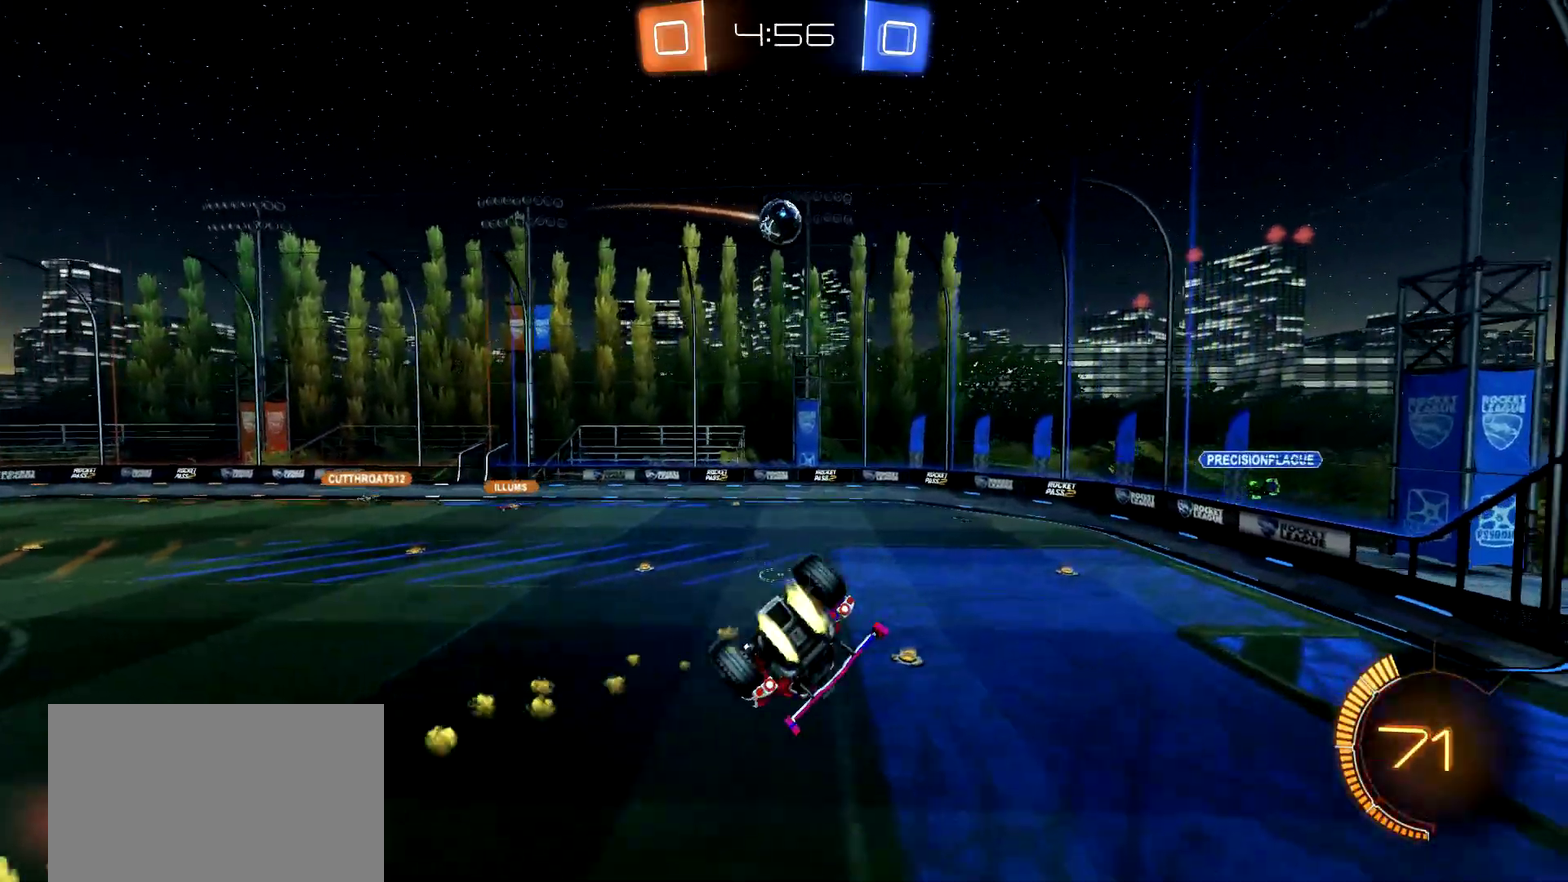
{"buttons": ["CIRCLE", "R2"], "left_stick": "up-left", "right_stick": "center", "events": [[350, "left_stick", "up-left"]]}
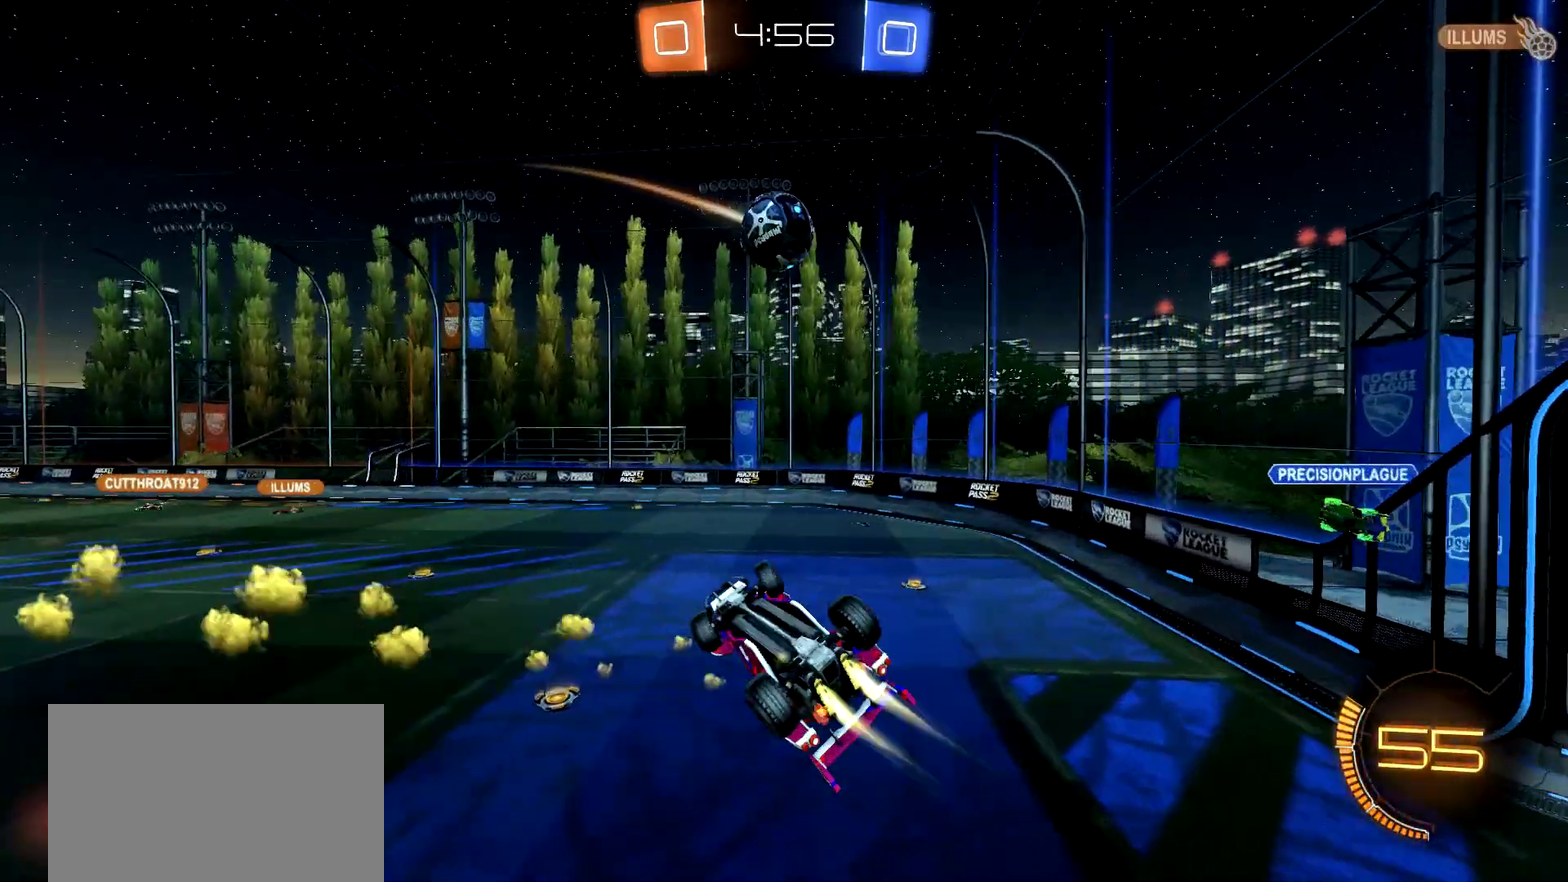
{"buttons": ["CIRCLE", "R2"], "left_stick": "down-left", "right_stick": "center", "events": [[251, "left_stick", "left"], [384, "TRIANGLE", "down"], [401, "left_stick", "down-left"], [484, "TRIANGLE", "up"]]}
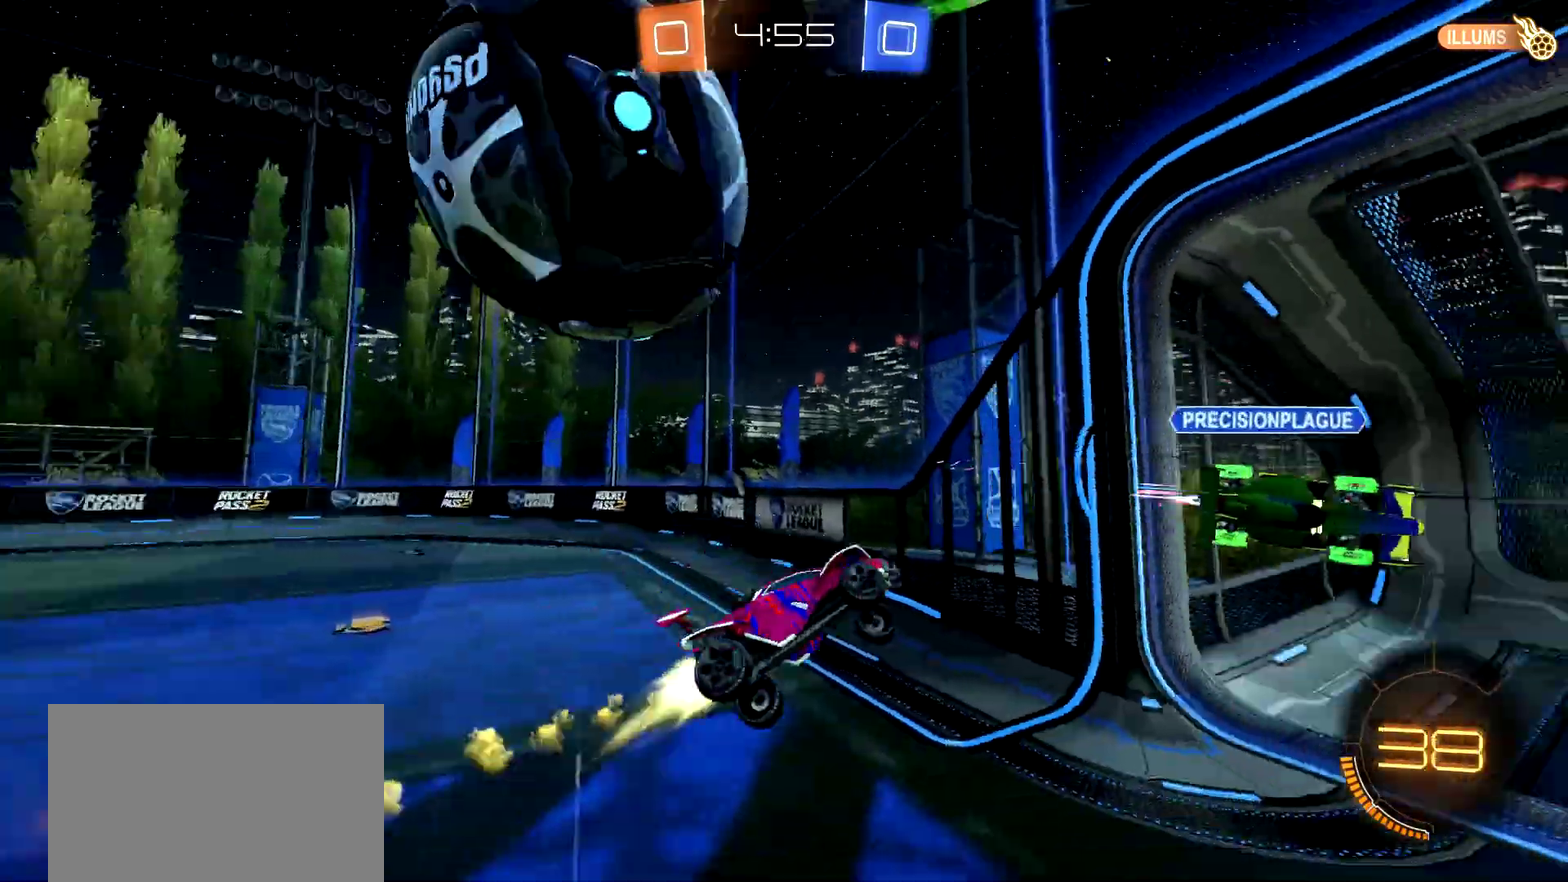
{"buttons": ["R2"], "left_stick": "down-left", "right_stick": "center", "events": [[100, "CIRCLE", "up"], [200, "TRIANGLE", "down"], [284, "TRIANGLE", "up"]]}
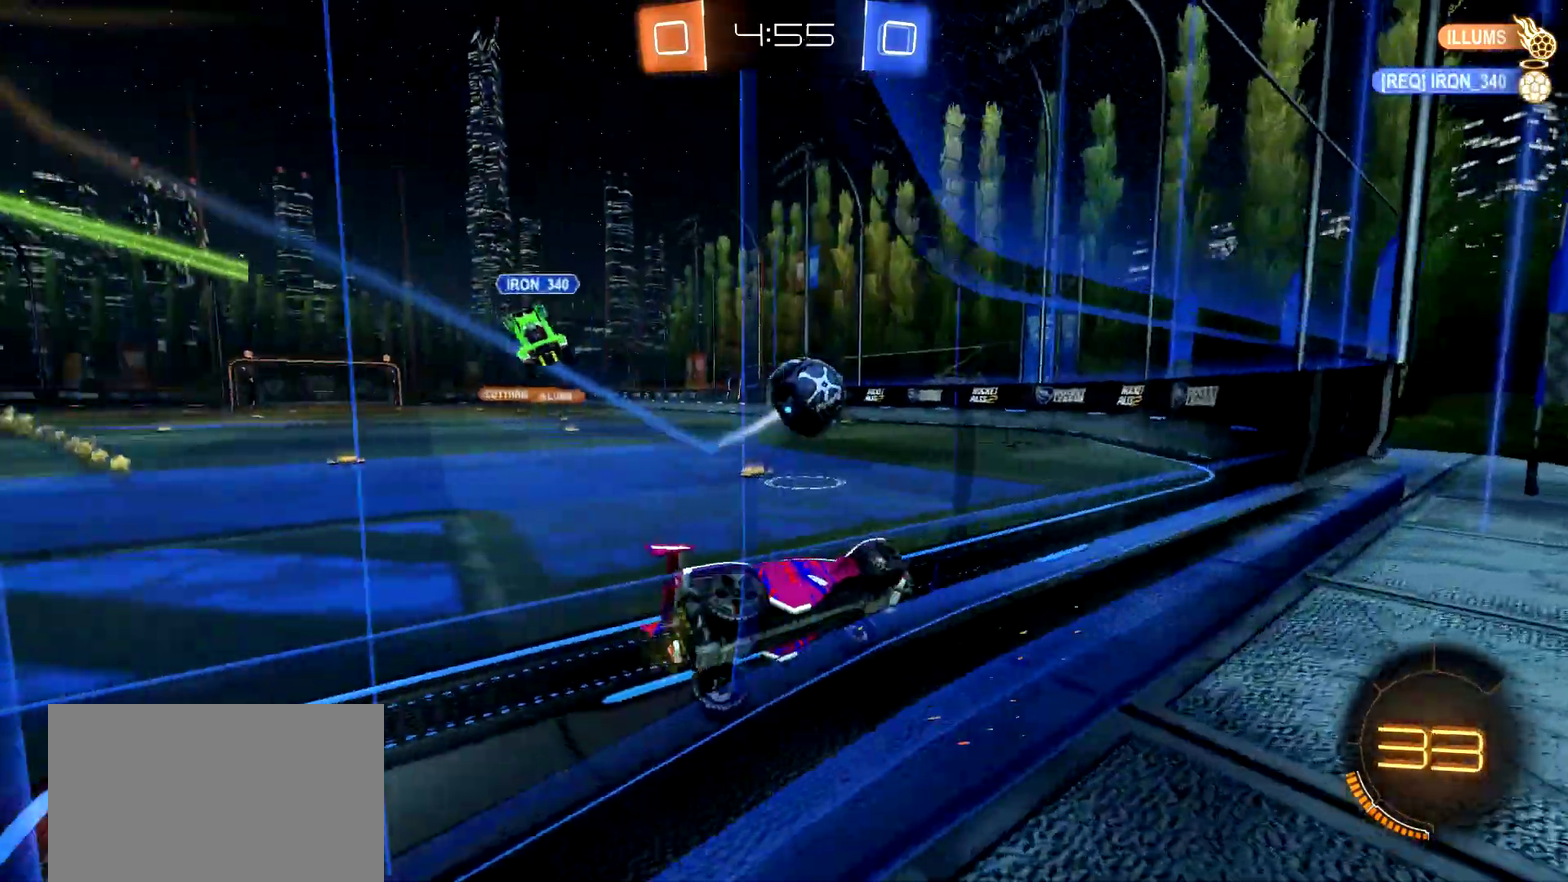
{"buttons": ["CIRCLE", "R2"], "left_stick": "down-left", "right_stick": "center", "events": [[301, "CIRCLE", "down"]]}
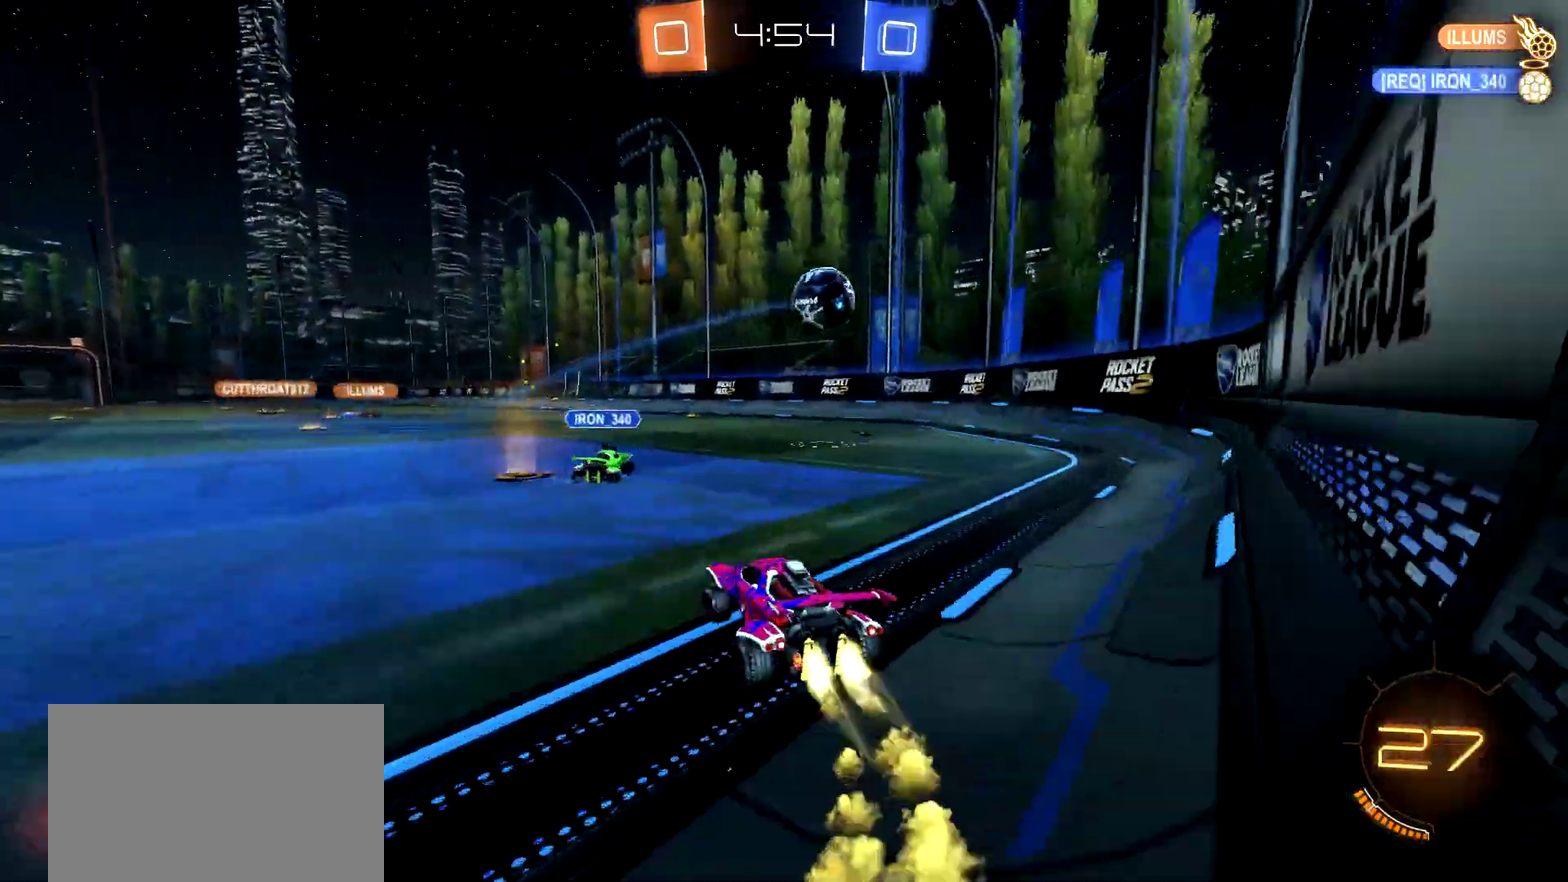
{"buttons": ["CIRCLE", "TRIANGLE", "R2"], "left_stick": "center", "right_stick": "center", "events": [[50, "left_stick", "center"], [267, "CROSS", "down"], [267, "left_stick", "up"], [334, "CROSS", "up"], [400, "CROSS", "down"], [400, "TRIANGLE", "down"], [484, "left_stick", "center"], [500, "CROSS", "up"]]}
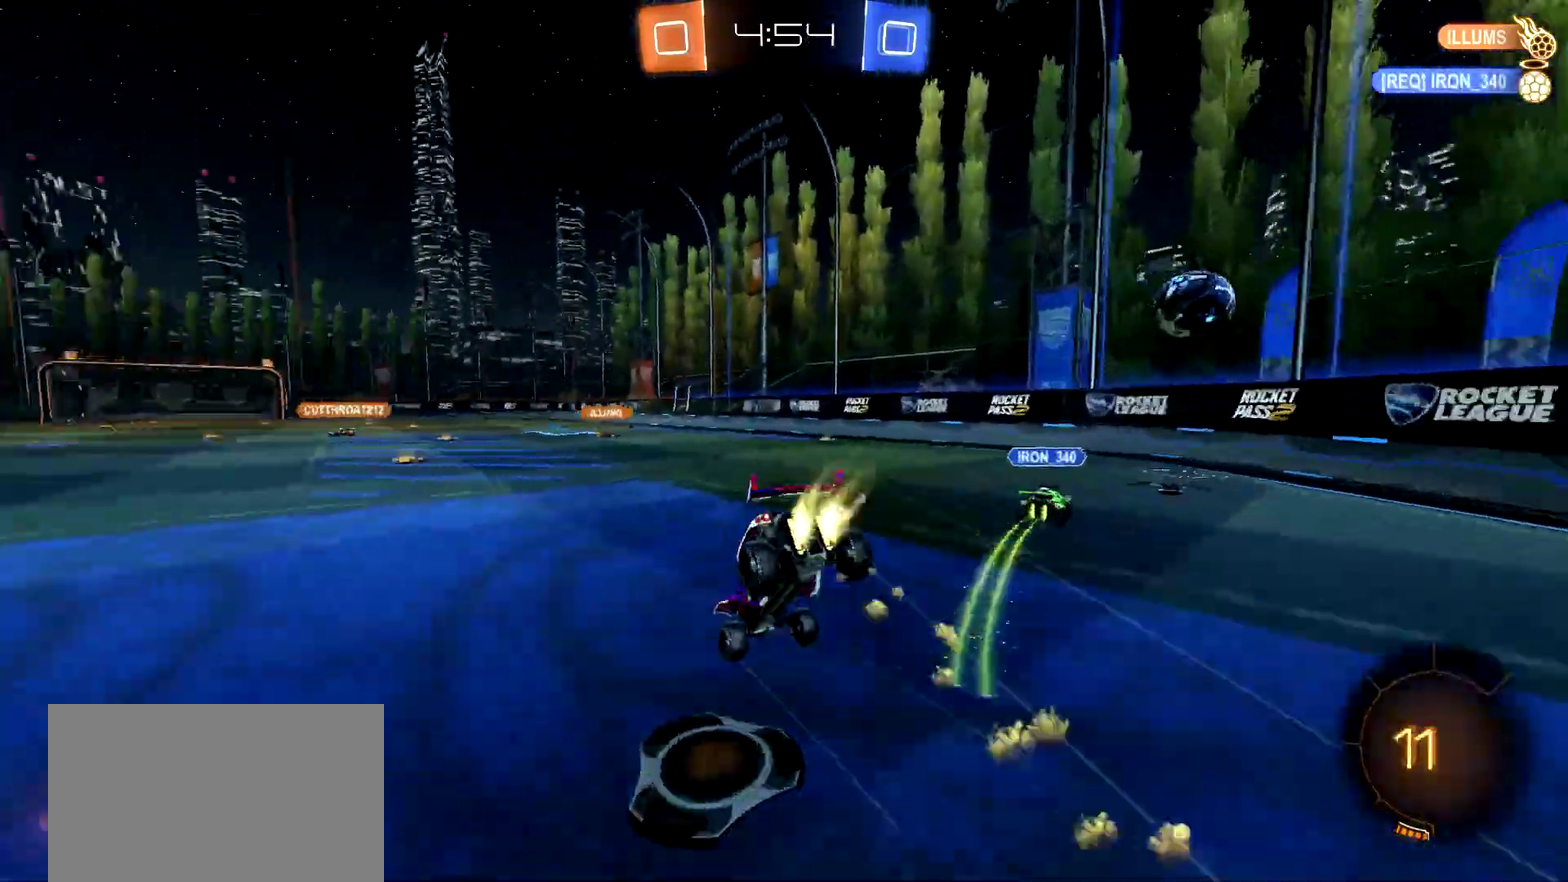
{"buttons": ["R2"], "left_stick": "center", "right_stick": "center", "events": [[17, "TRIANGLE", "up"], [67, "CIRCLE", "up"], [301, "L3", "down"], [418, "L3", "up"]]}
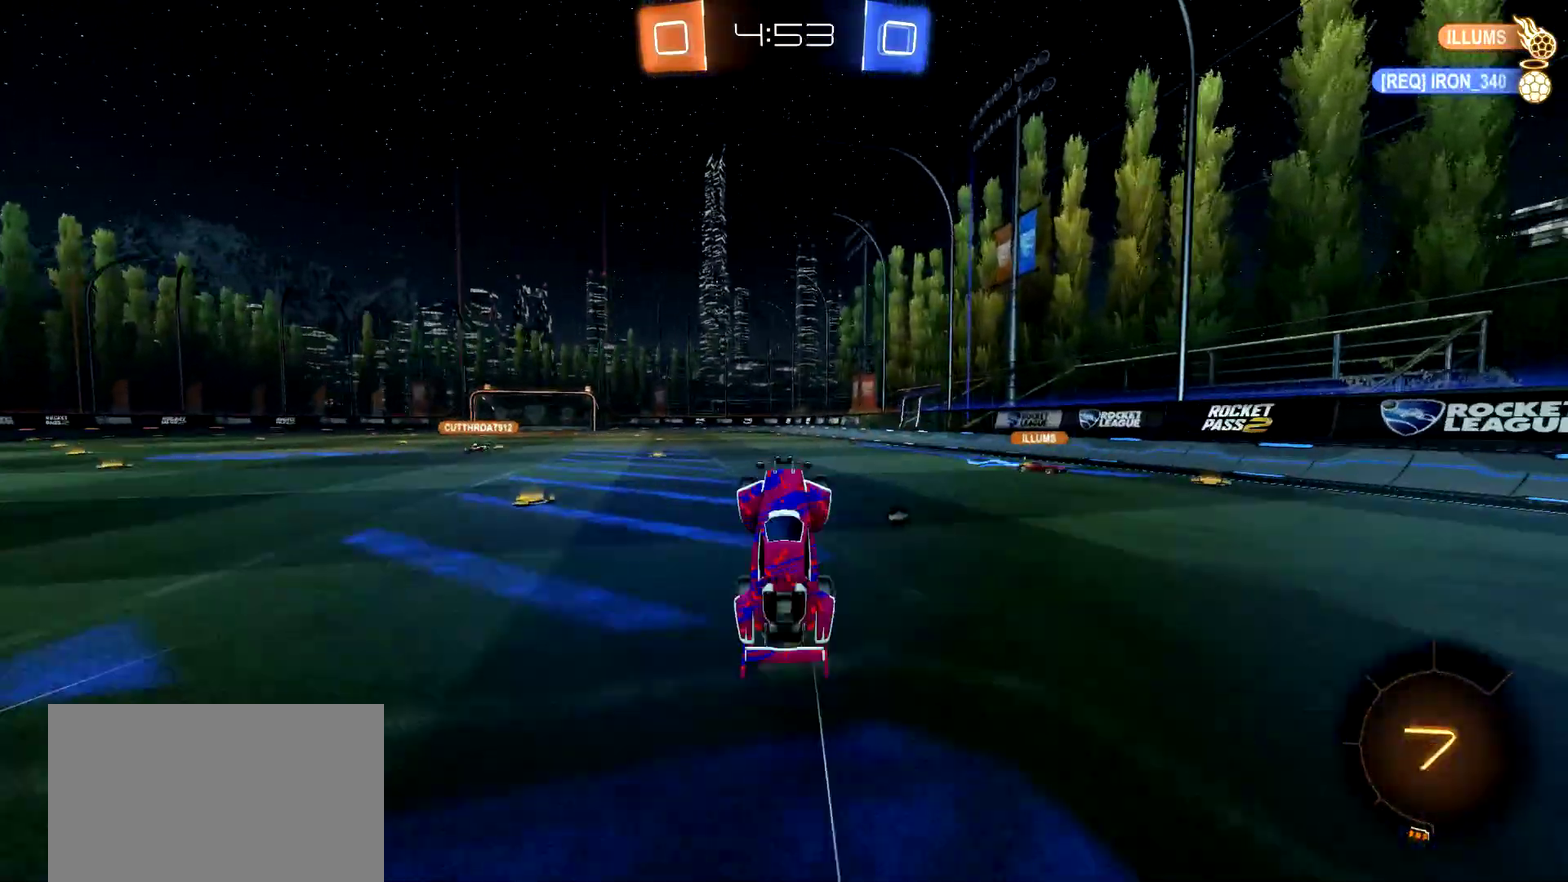
{"buttons": ["R2"], "left_stick": "right", "right_stick": "center", "events": [[400, "left_stick", "right"]]}
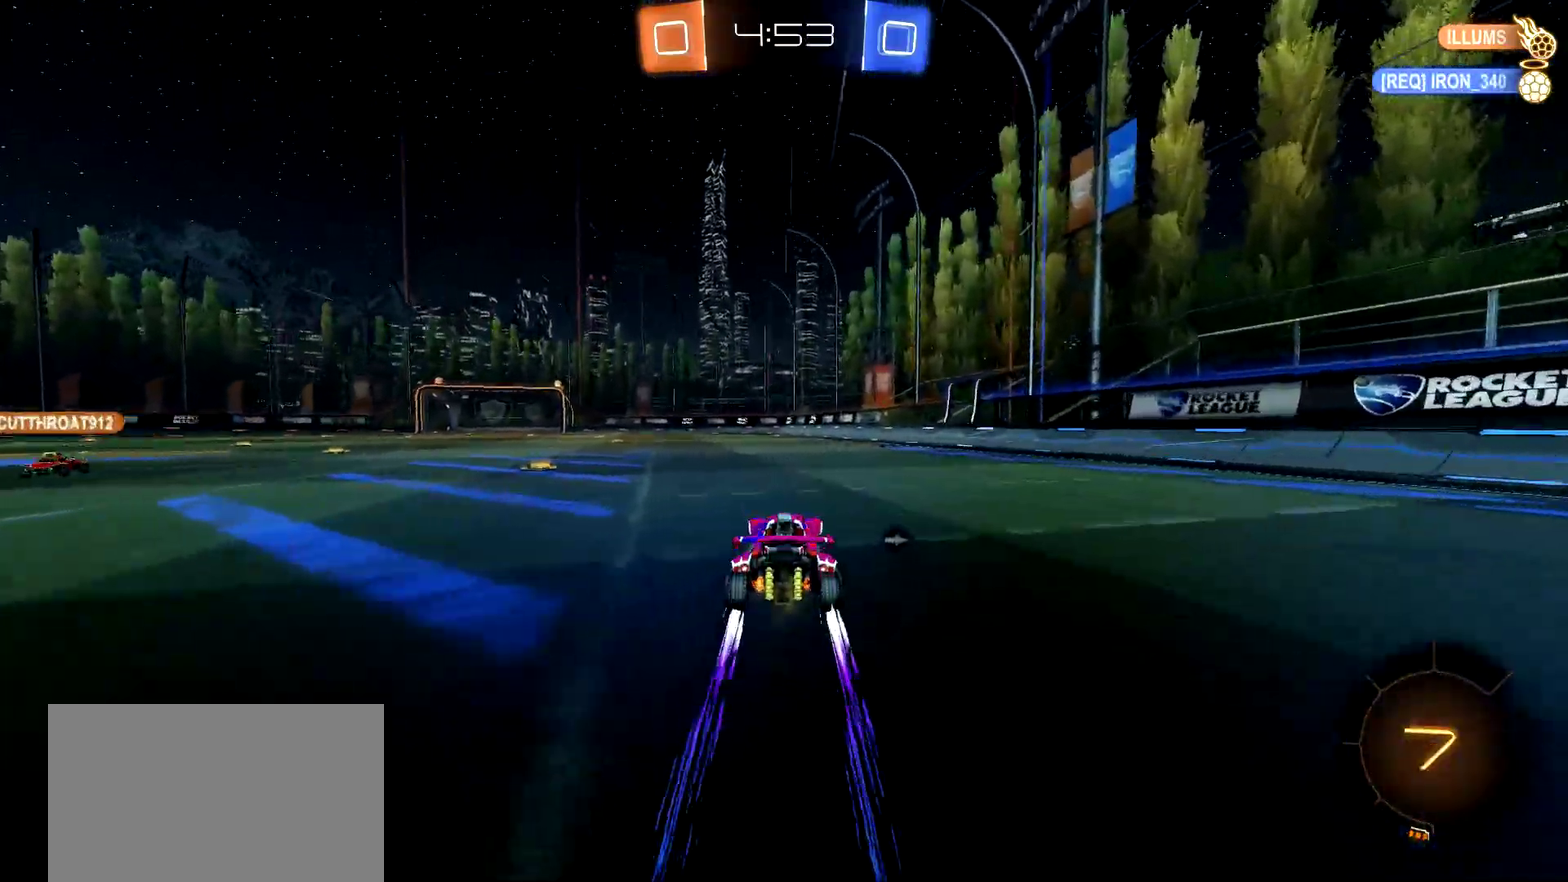
{"buttons": ["CIRCLE", "R2"], "left_stick": "center", "right_stick": "center", "events": [[50, "CROSS", "down"], [101, "CROSS", "up"], [101, "left_stick", "up-left"], [151, "CIRCLE", "down"], [184, "CROSS", "down"], [217, "left_stick", "center"], [251, "TRIANGLE", "down"], [351, "TRIANGLE", "up"], [384, "CROSS", "up"]]}
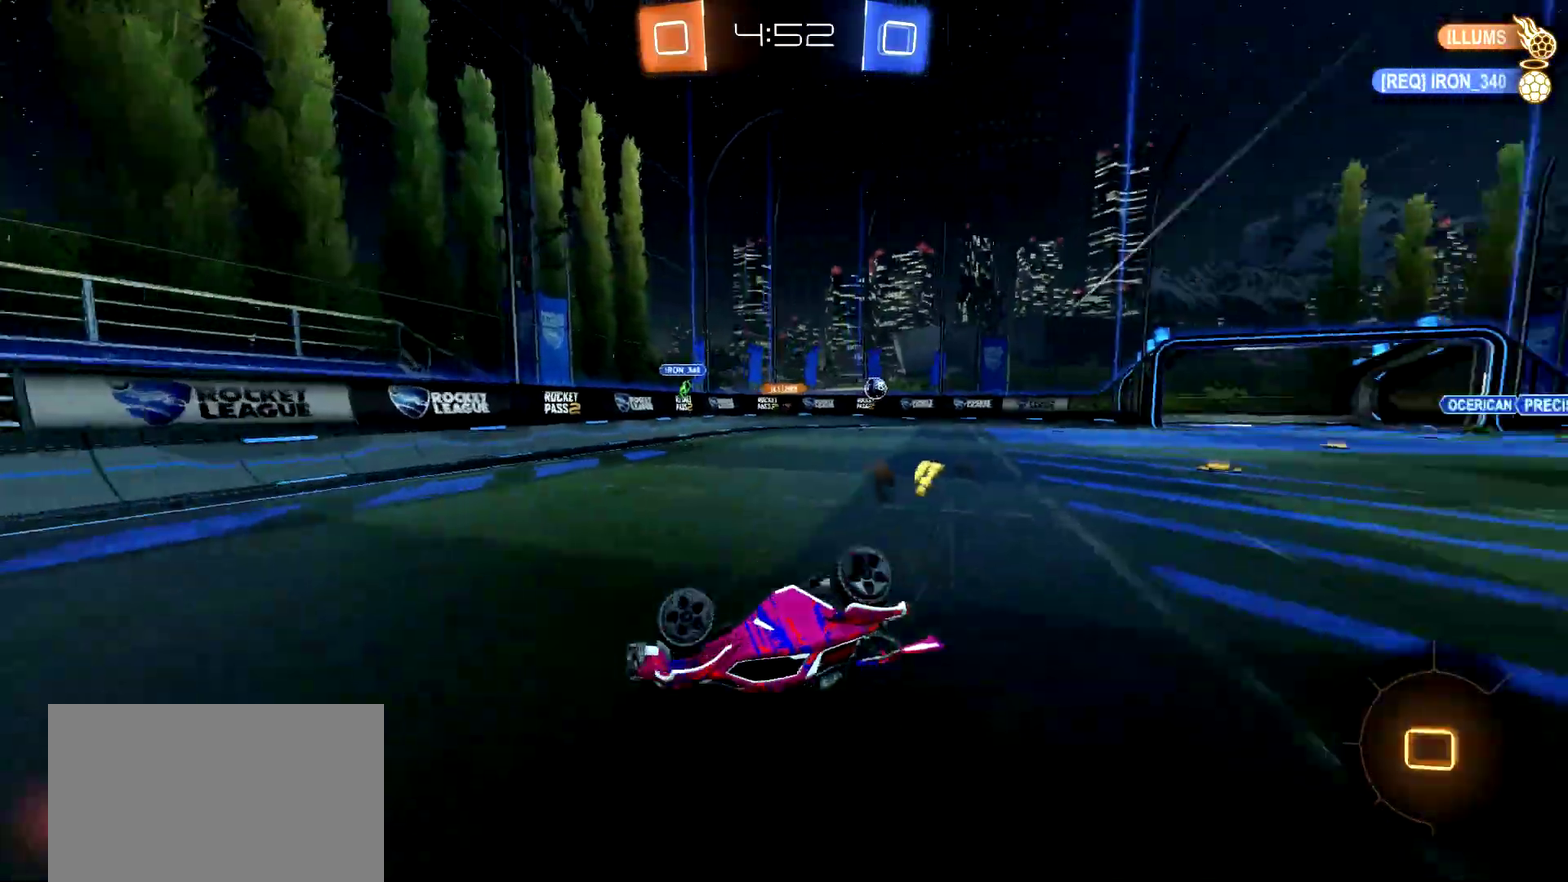
{"buttons": ["R2"], "left_stick": "center", "right_stick": "center", "events": [[217, "CIRCLE", "up"], [367, "TRIANGLE", "down"], [434, "TRIANGLE", "up"]]}
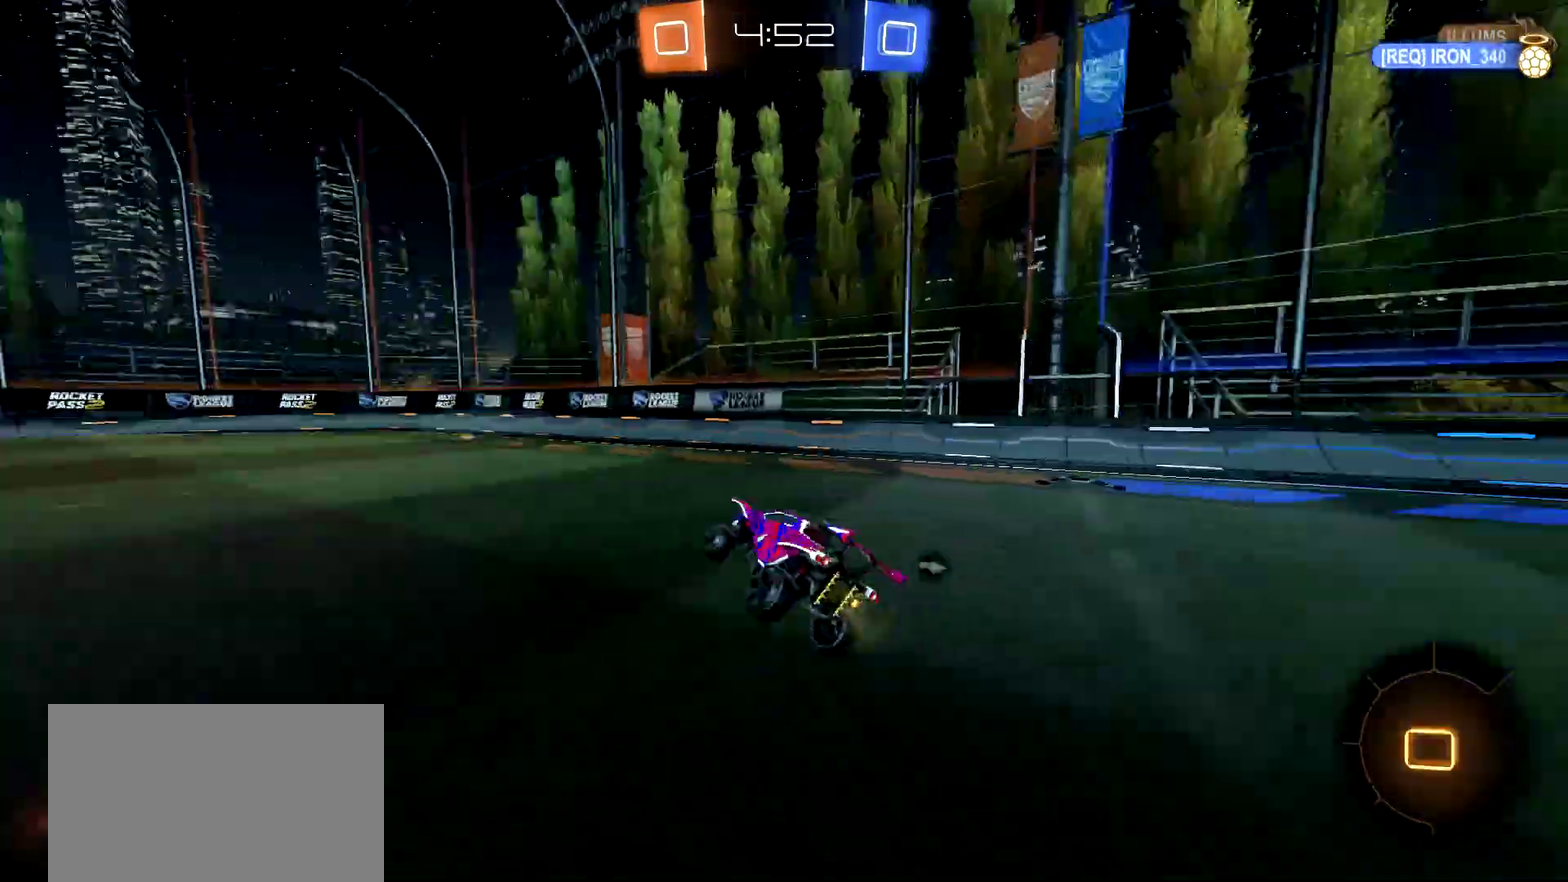
{"buttons": ["R2"], "left_stick": "center", "right_stick": "center", "events": []}